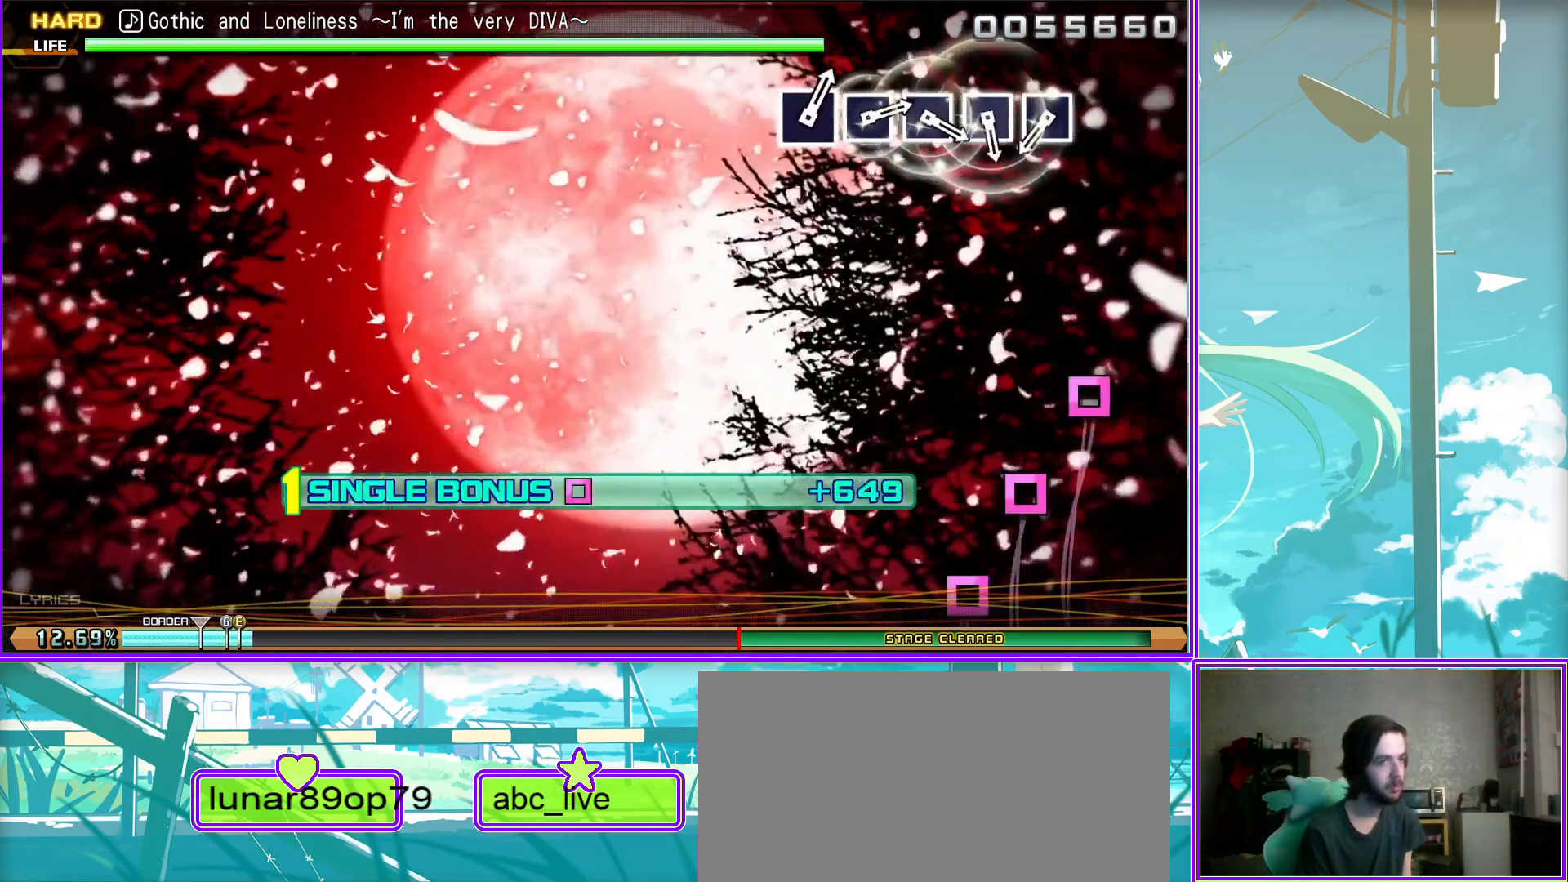
Gameplay with a controller (PlayStation layout); each line is a JSON object with the inputs held at the frame after it. "events" lists button and stick changes between this image and that frame as [ms after this image, input, new state], when the widget could be followed in between.
{"buttons": ["L2"], "left_stick": "center", "right_stick": "center", "events": [[33, "SQUARE", "down"], [117, "SQUARE", "up"], [217, "SQUARE", "down"], [283, "SQUARE", "up"], [383, "SQUARE", "down"], [500, "SQUARE", "up"]]}
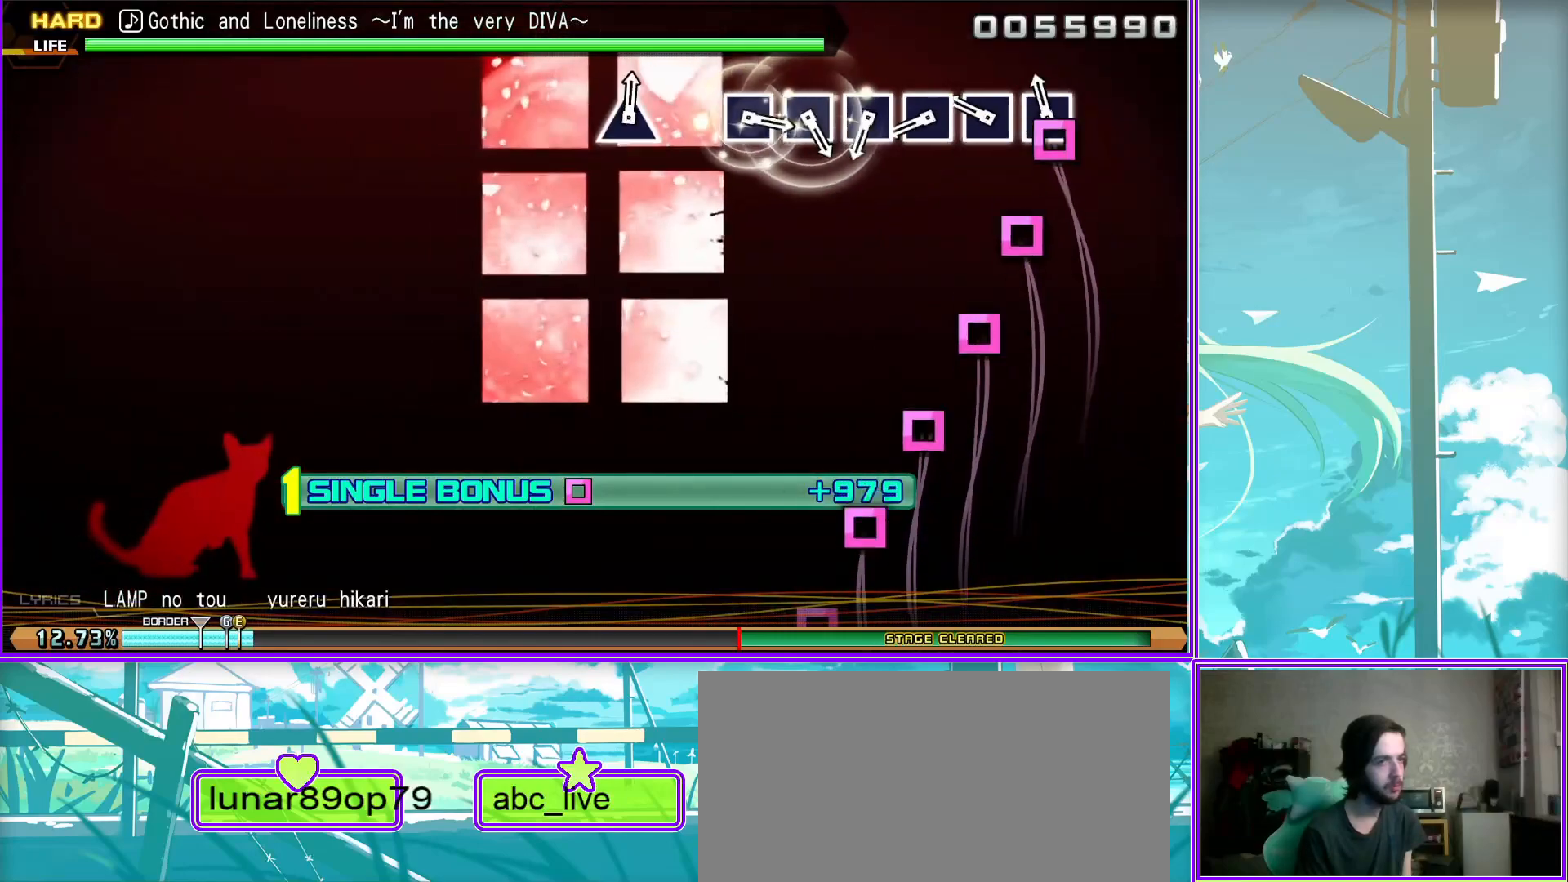
{"buttons": ["SQUARE", "L2"], "left_stick": "center", "right_stick": "center", "events": [[83, "SQUARE", "down"], [183, "SQUARE", "up"], [300, "SQUARE", "down"], [367, "SQUARE", "up"], [483, "SQUARE", "down"]]}
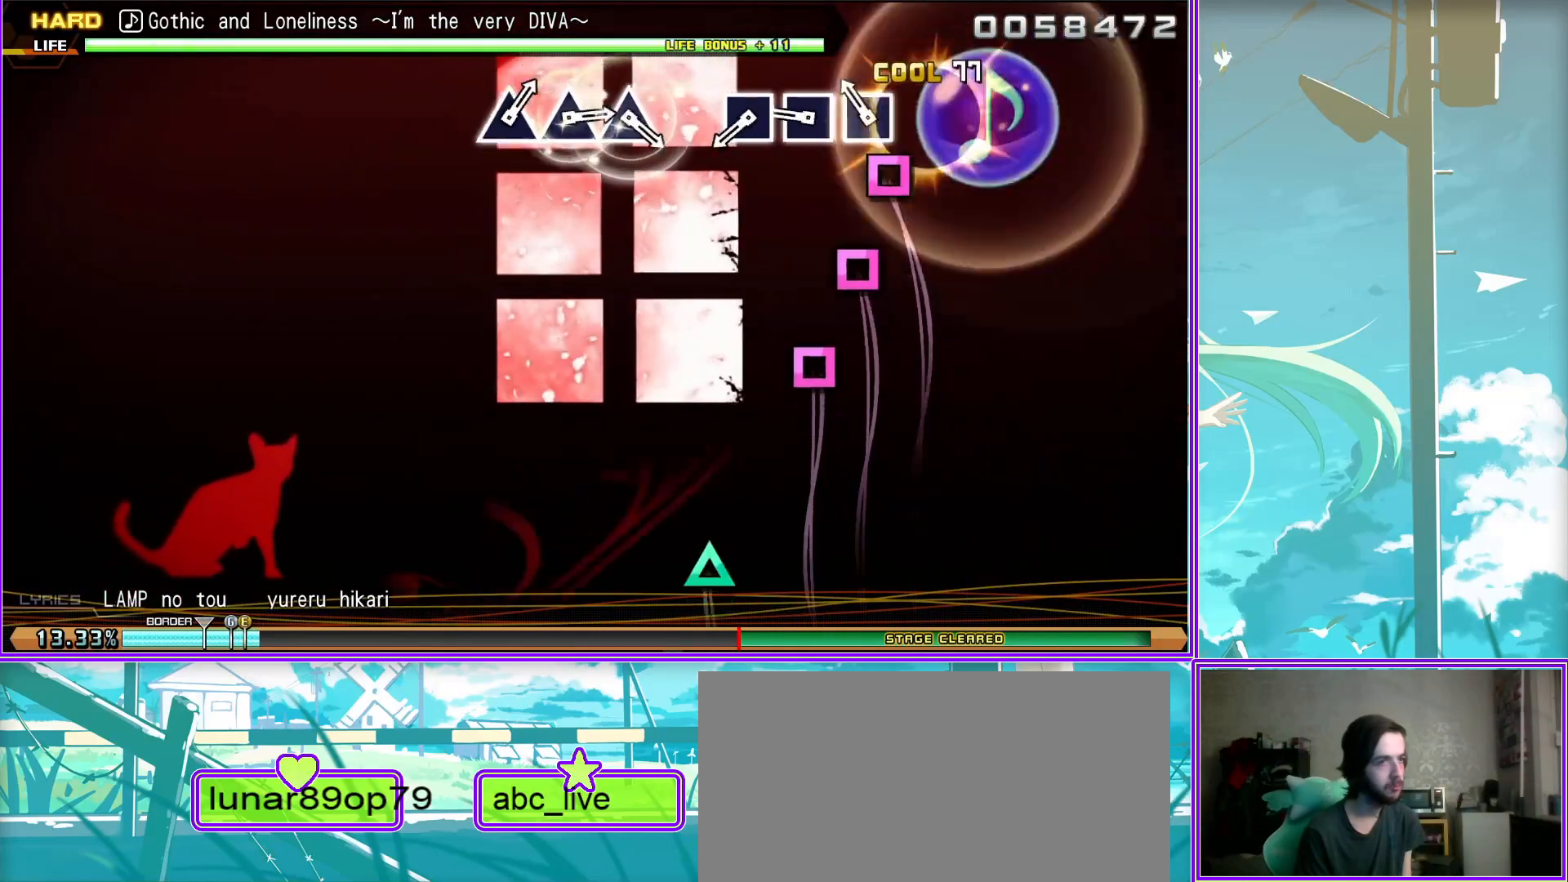
{"buttons": ["L2"], "left_stick": "center", "right_stick": "center", "events": [[100, "SQUARE", "up"], [383, "TRIANGLE", "down"], [433, "TRIANGLE", "up"]]}
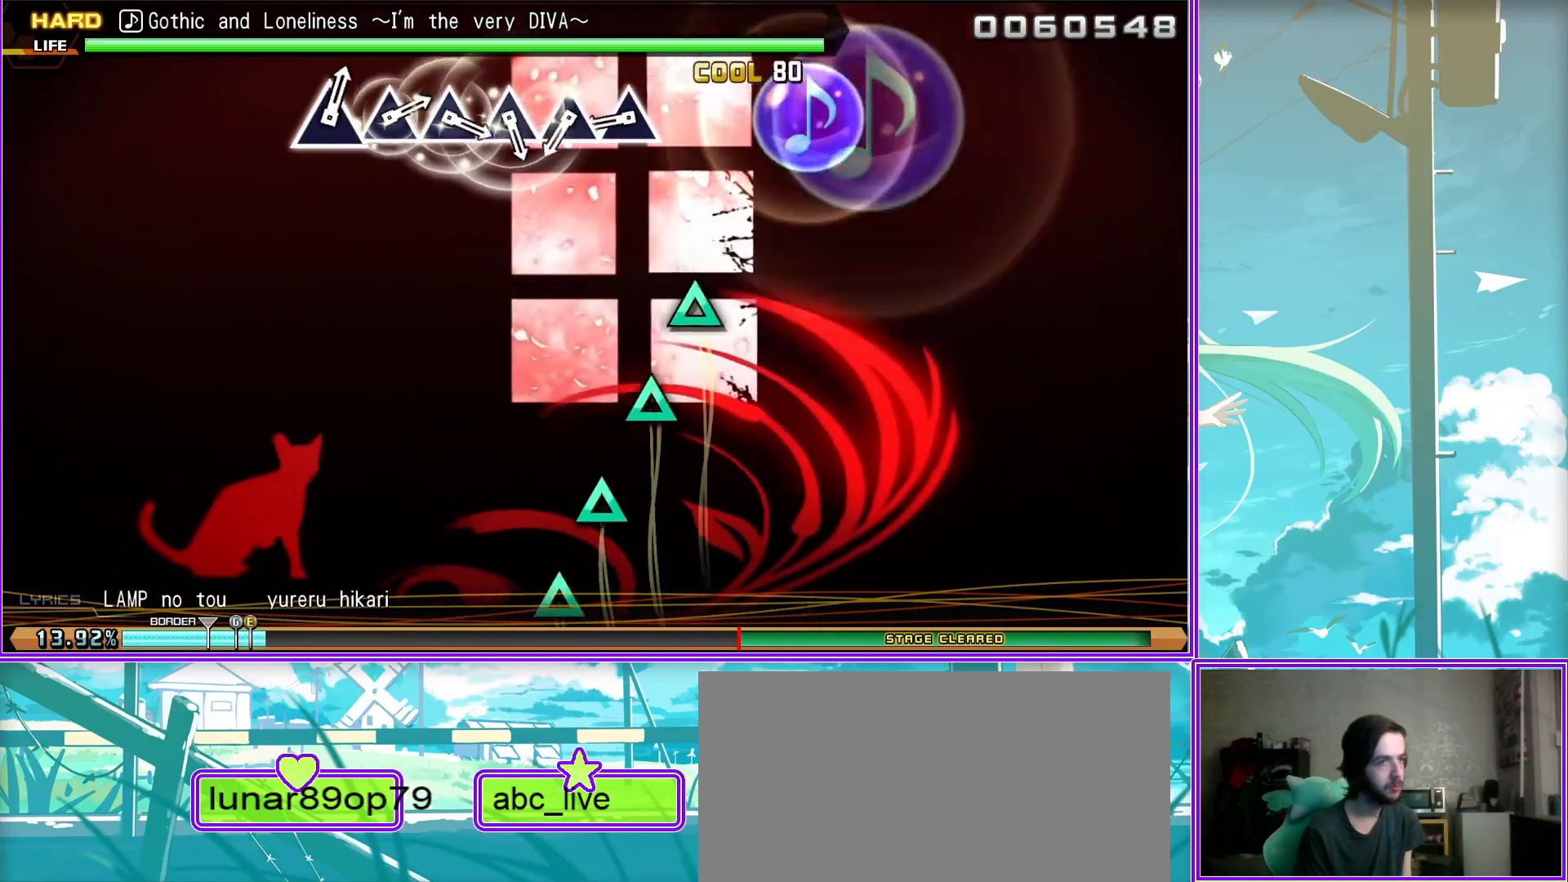
{"buttons": ["TRIANGLE", "L2"], "left_stick": "center", "right_stick": "center", "events": [[67, "TRIANGLE", "down"], [150, "TRIANGLE", "up"], [267, "TRIANGLE", "down"], [350, "TRIANGLE", "up"], [450, "TRIANGLE", "down"]]}
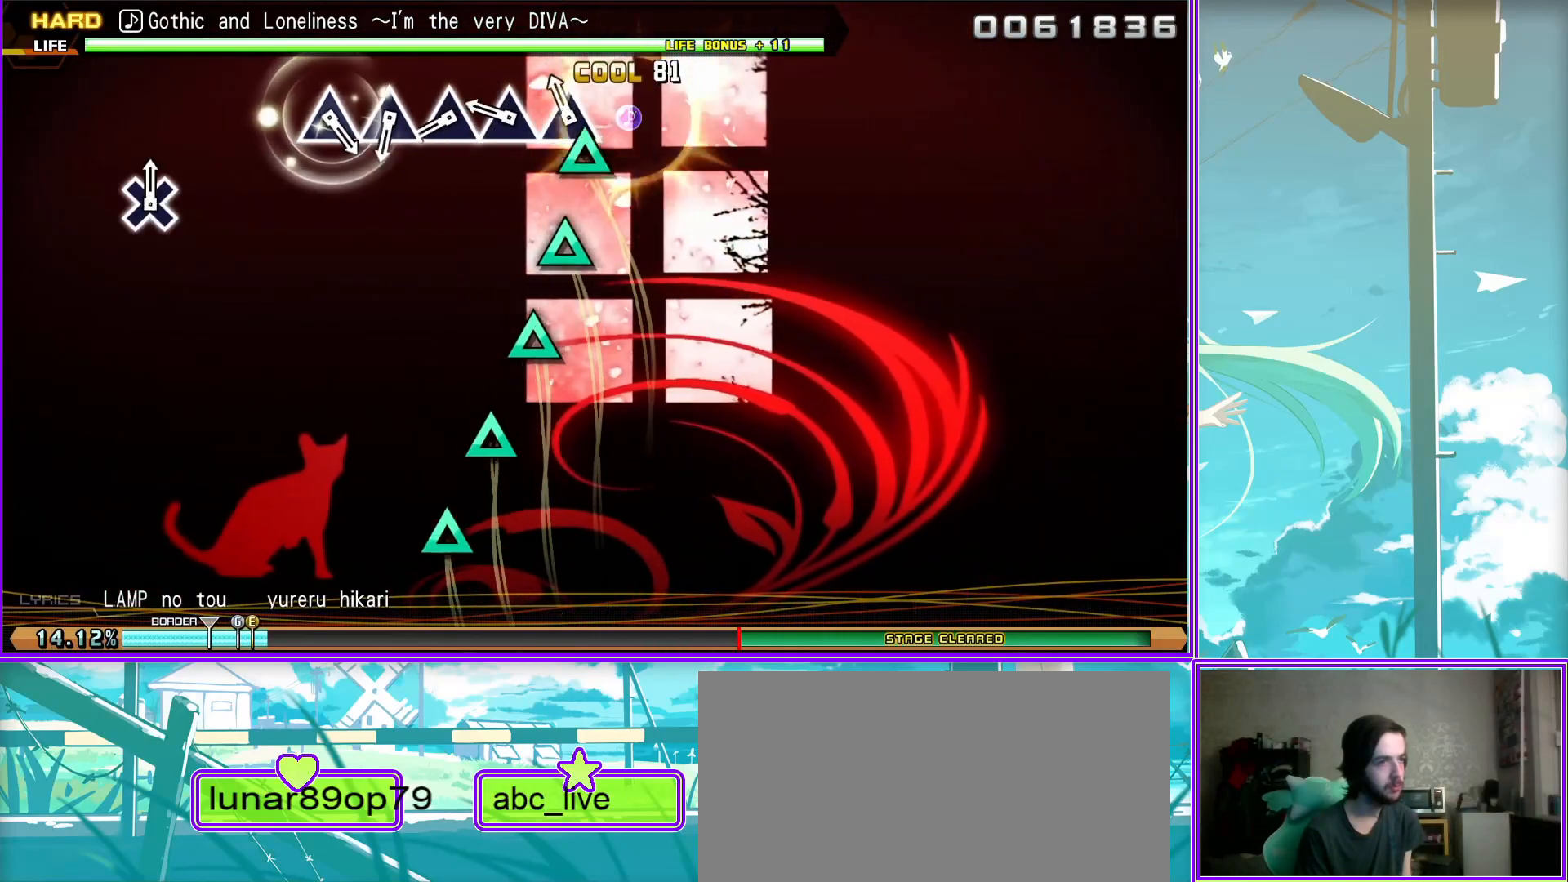
{"buttons": ["L2"], "left_stick": "center", "right_stick": "center", "events": [[33, "TRIANGLE", "up"], [167, "TRIANGLE", "down"], [233, "TRIANGLE", "up"], [317, "TRIANGLE", "down"], [433, "TRIANGLE", "up"]]}
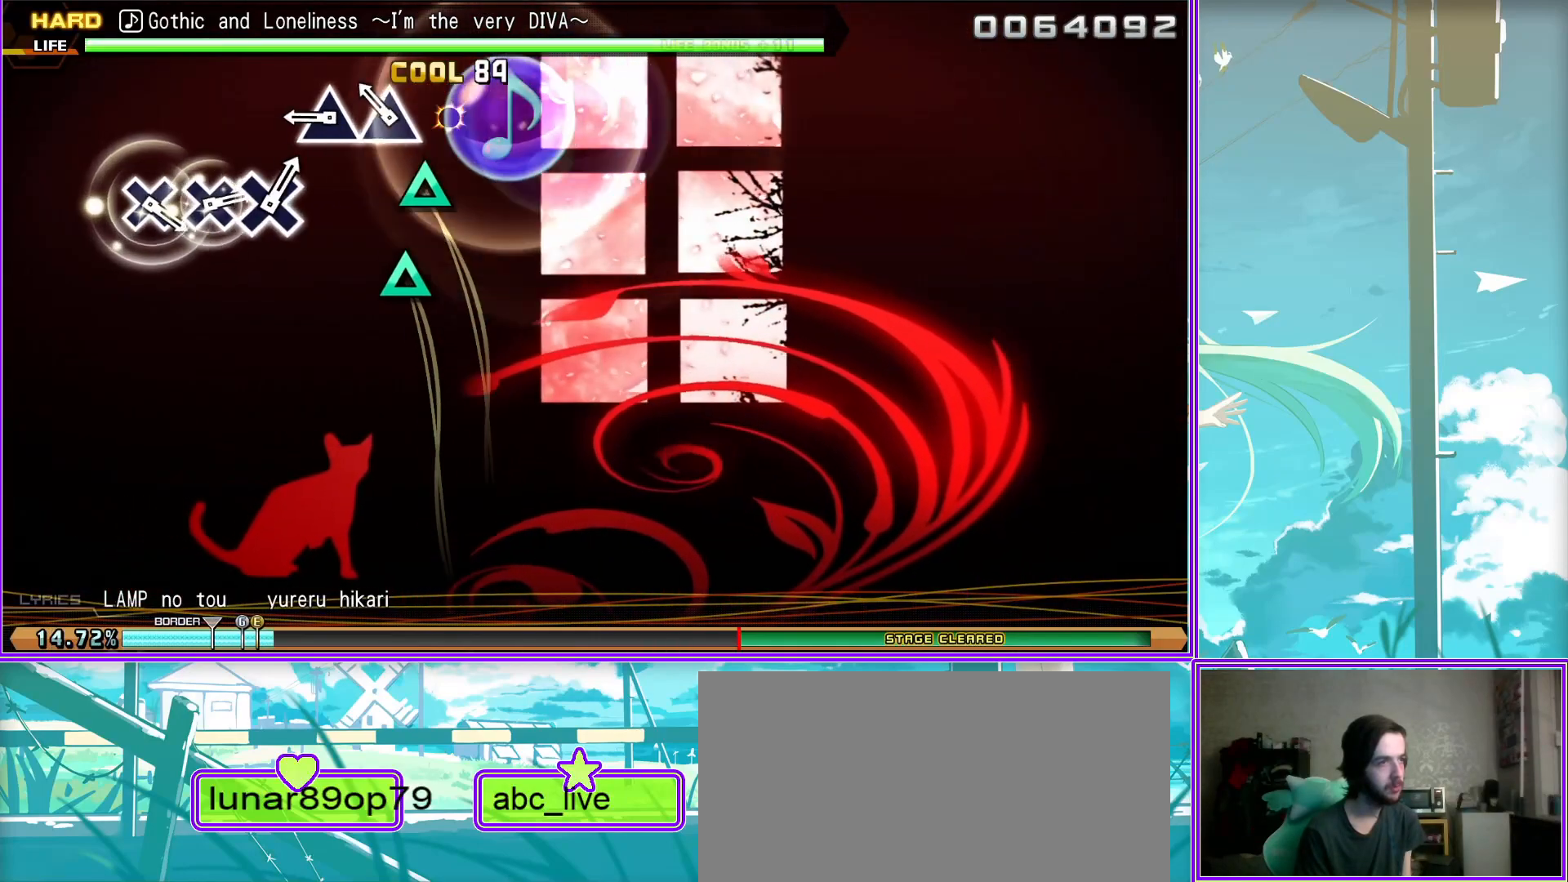
{"buttons": ["L2"], "left_stick": "center", "right_stick": "center", "events": [[400, "CROSS", "down"], [450, "CROSS", "up"]]}
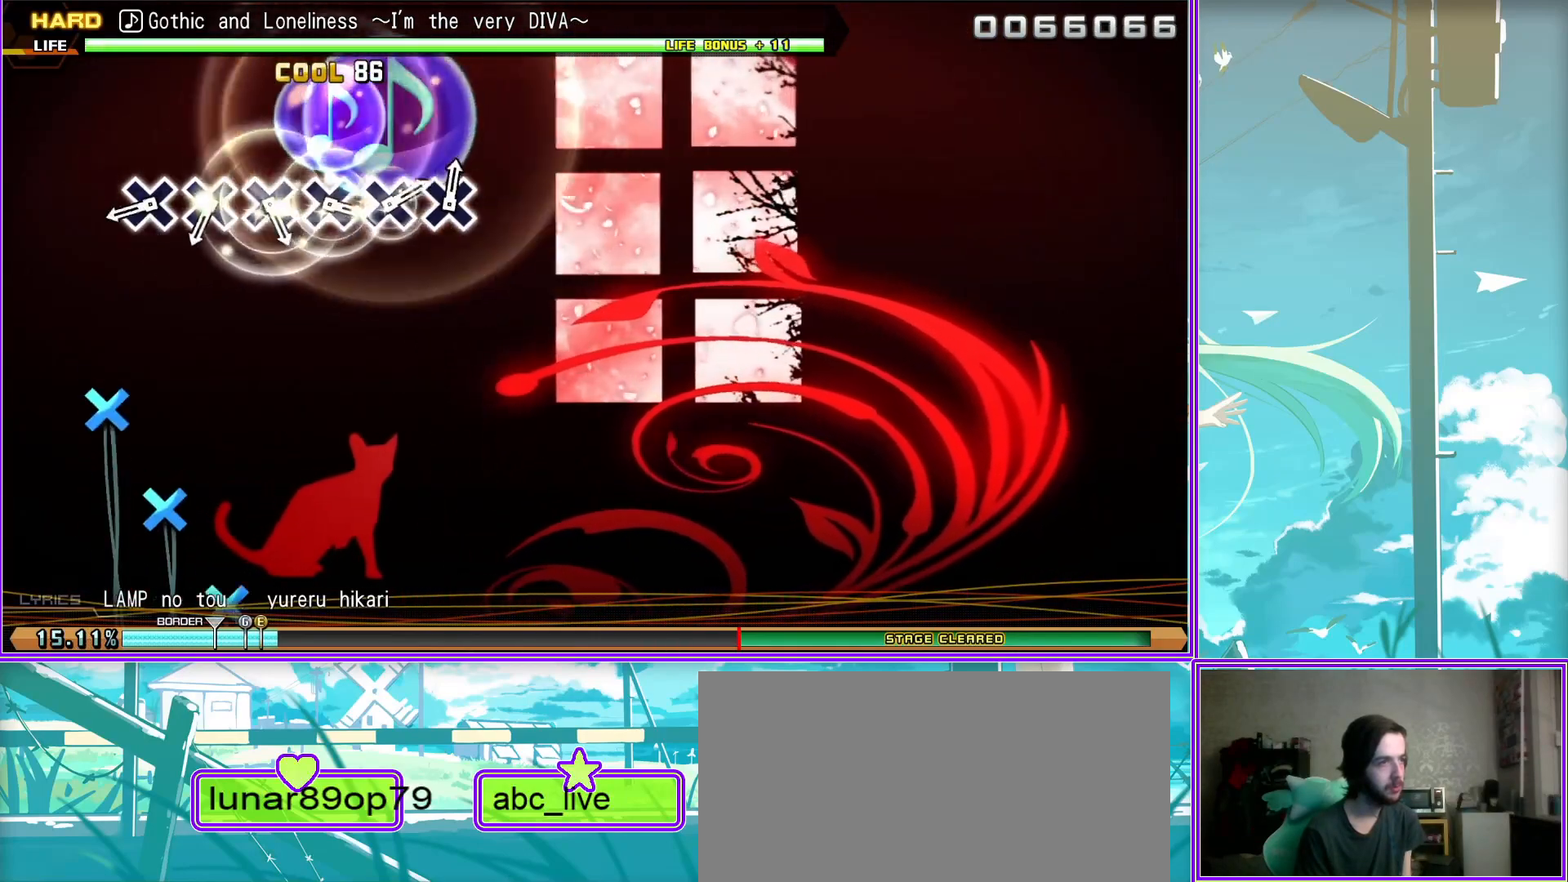
{"buttons": ["CROSS", "L2"], "left_stick": "center", "right_stick": "center", "events": [[67, "CROSS", "down"], [150, "CROSS", "up"], [267, "CROSS", "down"], [350, "CROSS", "up"], [450, "CROSS", "down"]]}
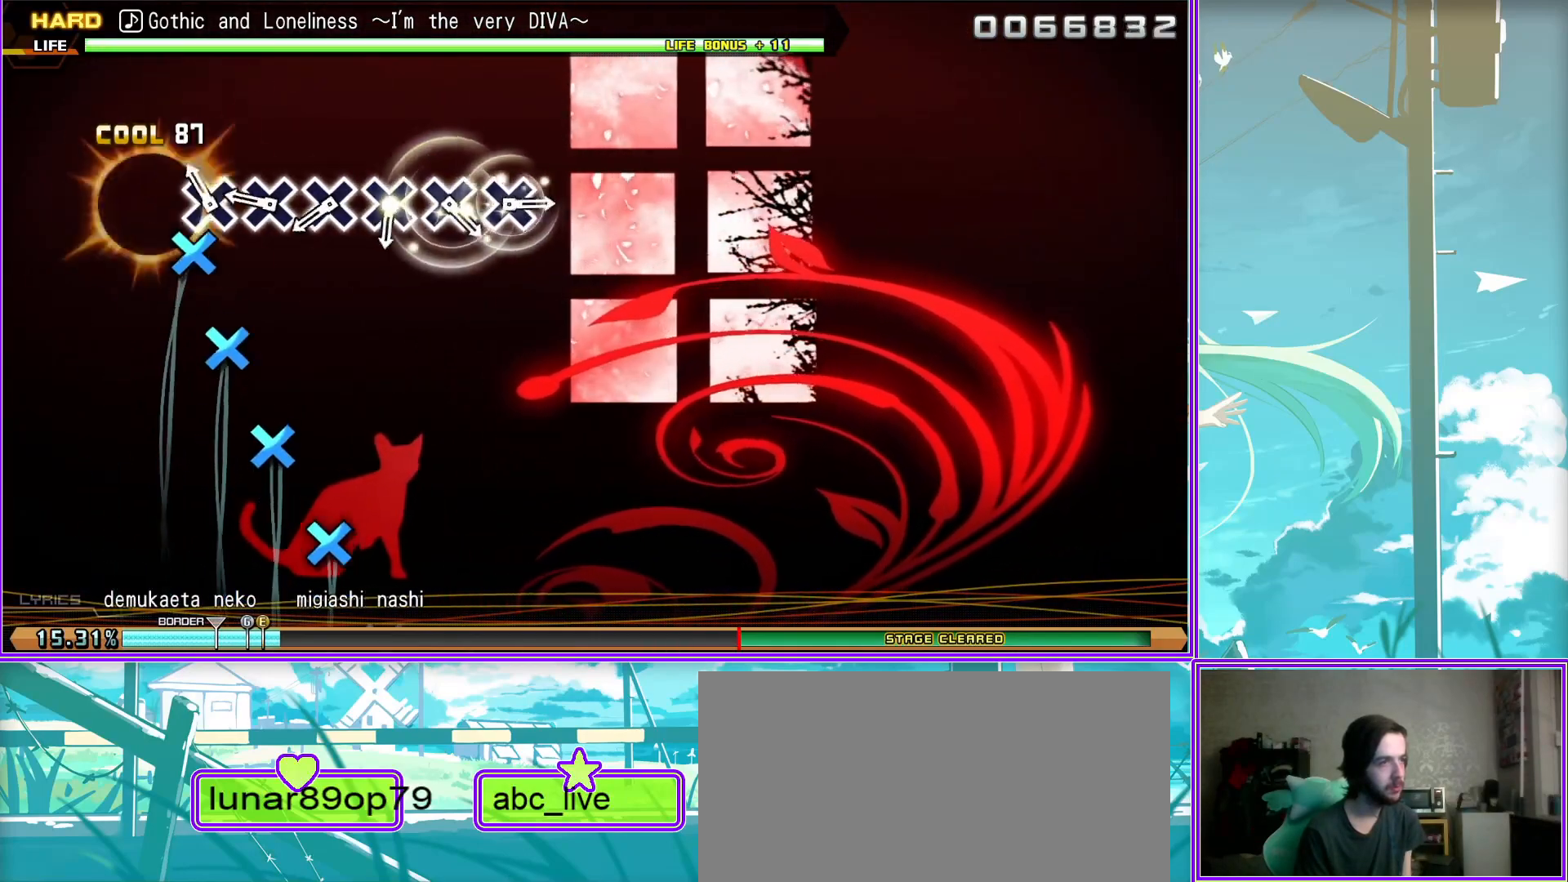
{"buttons": ["L2"], "left_stick": "center", "right_stick": "center", "events": [[33, "CROSS", "up"], [150, "CROSS", "down"], [233, "CROSS", "up"], [350, "CROSS", "down"], [433, "CROSS", "up"]]}
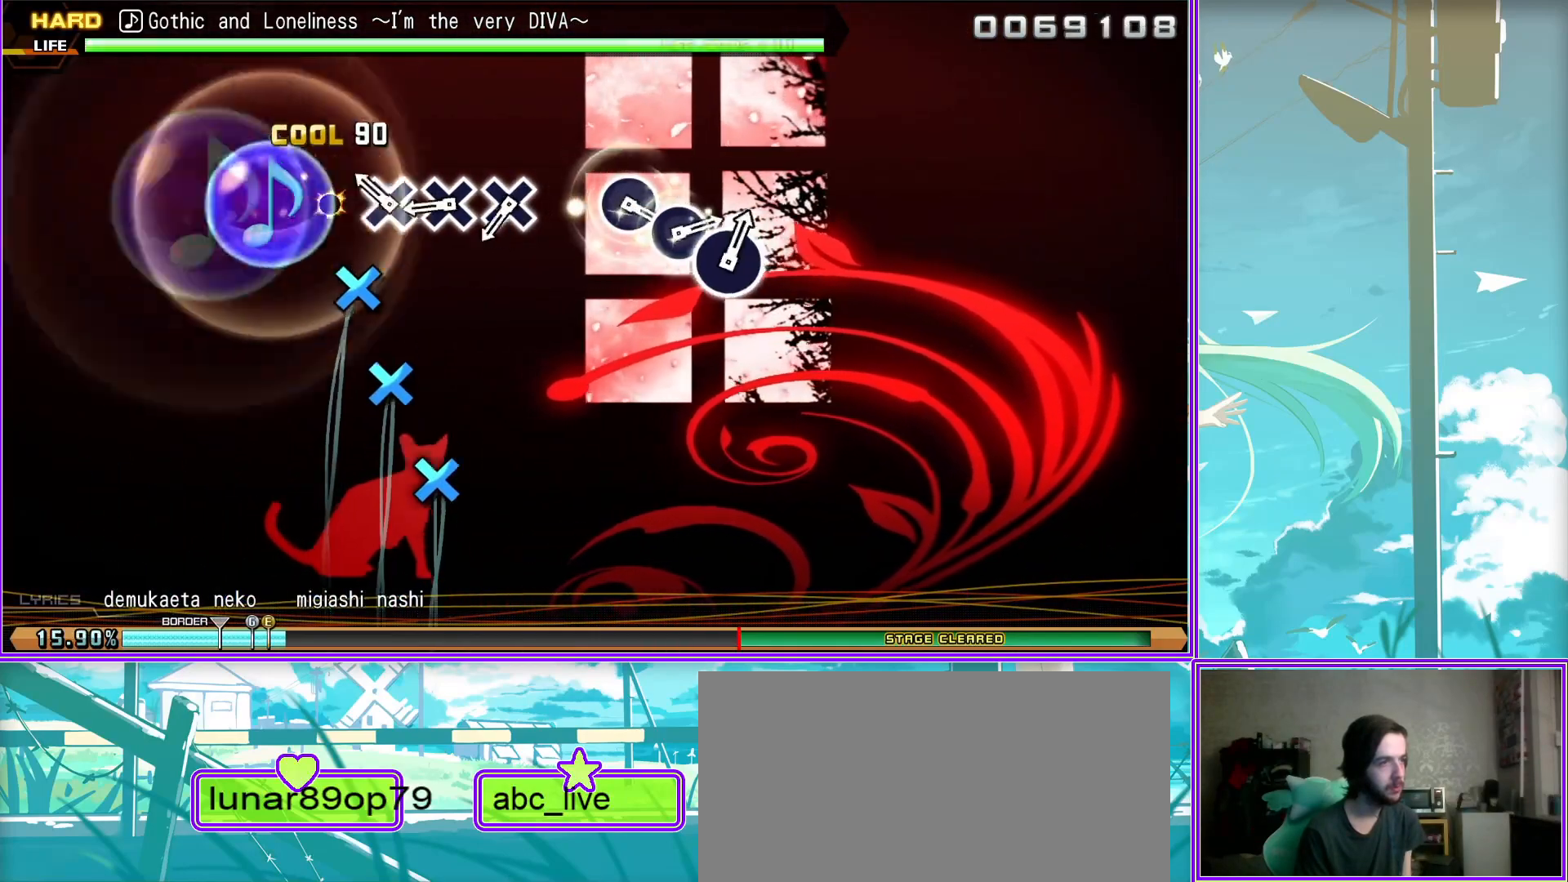
{"buttons": ["CIRCLE", "L2"], "left_stick": "center", "right_stick": "center", "events": [[33, "CROSS", "down"], [133, "CROSS", "up"], [467, "CIRCLE", "down"]]}
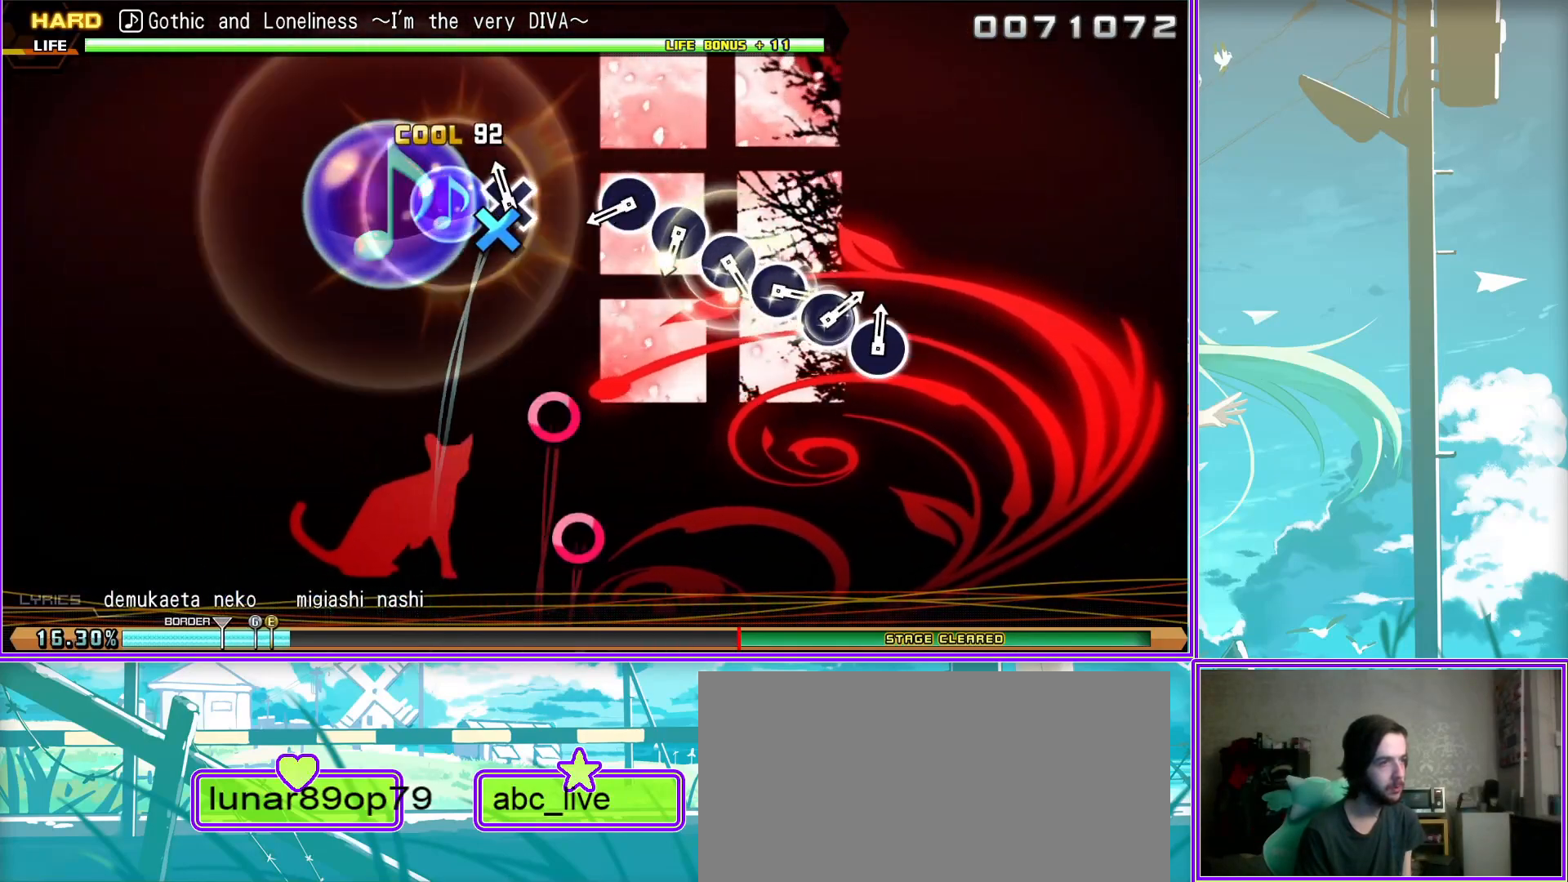
{"buttons": ["CIRCLE", "L2"], "left_stick": "center", "right_stick": "center", "events": [[17, "CIRCLE", "up"], [117, "CIRCLE", "down"], [217, "CIRCLE", "up"], [300, "CIRCLE", "down"], [417, "CIRCLE", "up"], [500, "CIRCLE", "down"]]}
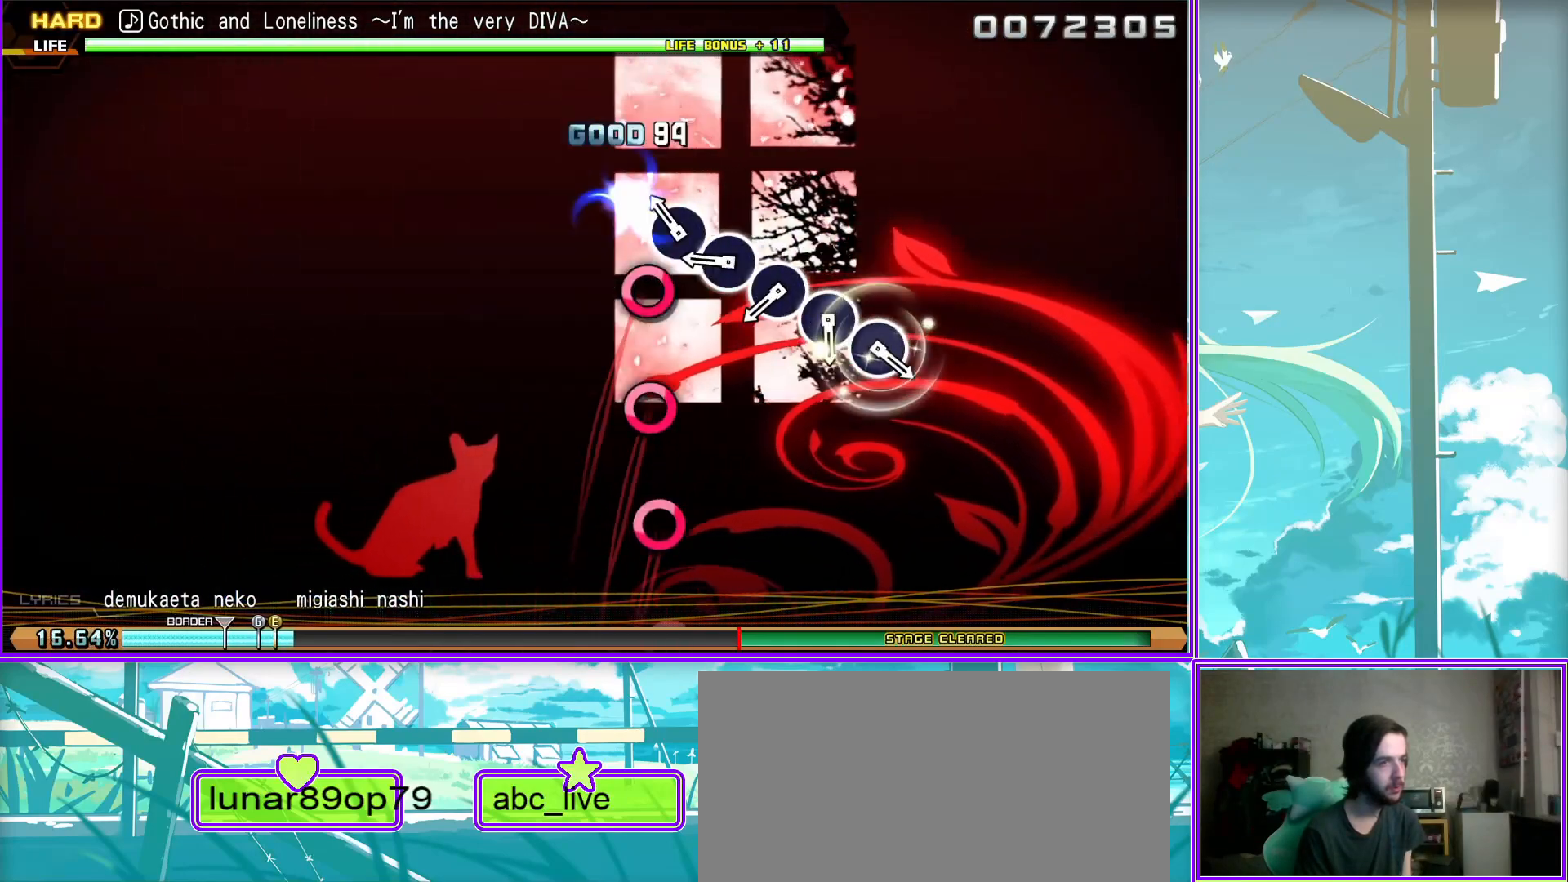
{"buttons": ["CIRCLE", "L2"], "left_stick": "center", "right_stick": "center", "events": [[83, "CIRCLE", "up"], [217, "CIRCLE", "down"], [317, "CIRCLE", "up"], [383, "CIRCLE", "down"]]}
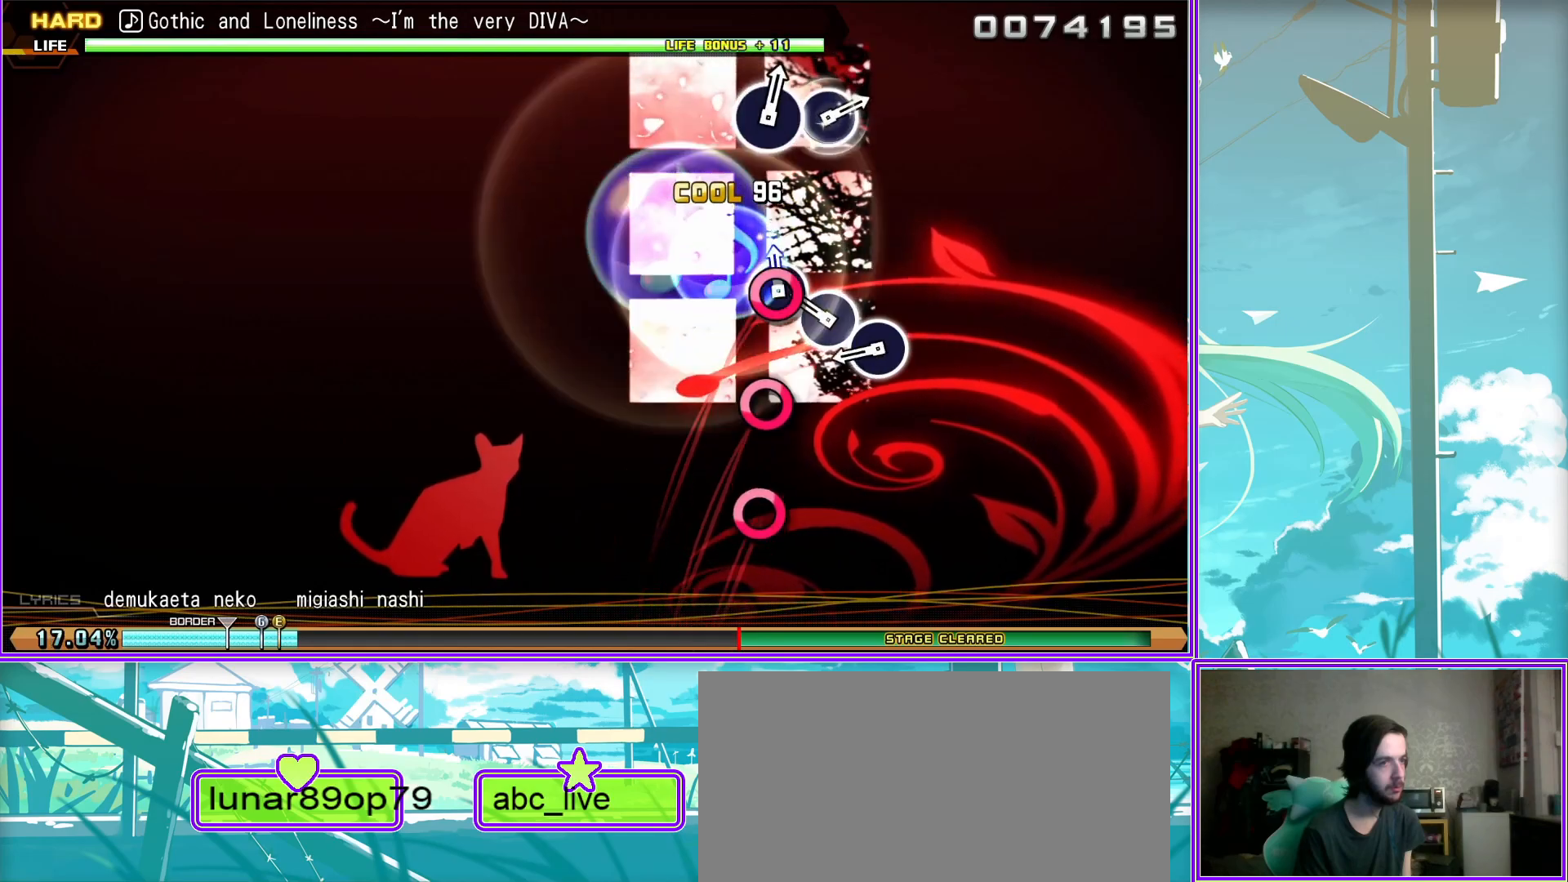
{"buttons": [], "left_stick": "center", "right_stick": "center", "events": [[17, "CIRCLE", "up"], [217, "L2", "up"]]}
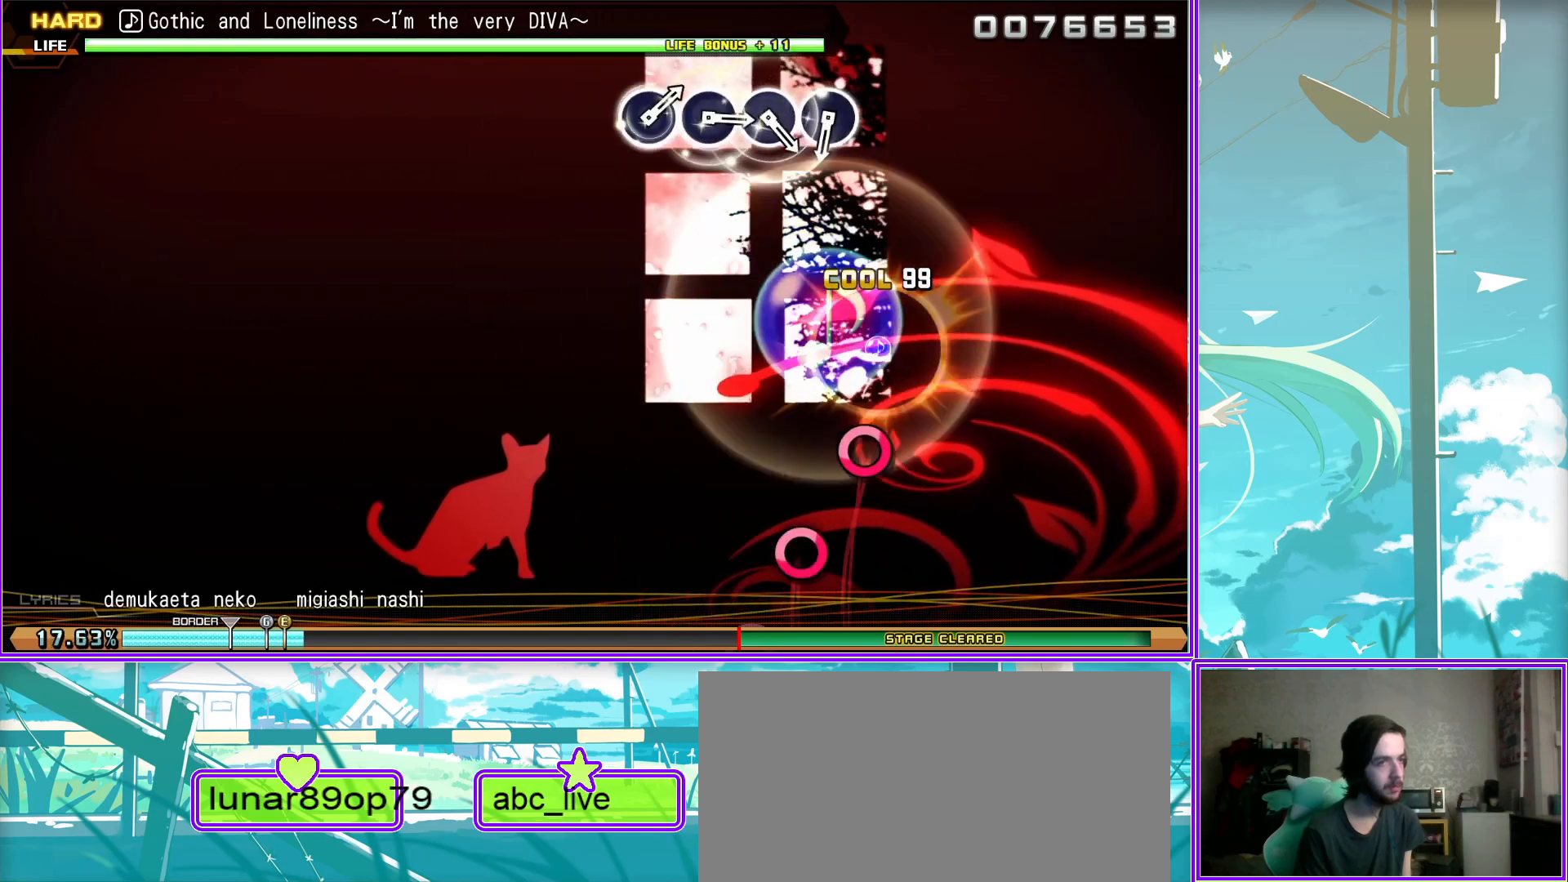
{"buttons": ["CIRCLE"], "left_stick": "center", "right_stick": "center", "events": [[150, "CIRCLE", "down"], [217, "CIRCLE", "up"], [333, "CIRCLE", "down"], [417, "CIRCLE", "up"], [500, "CIRCLE", "down"]]}
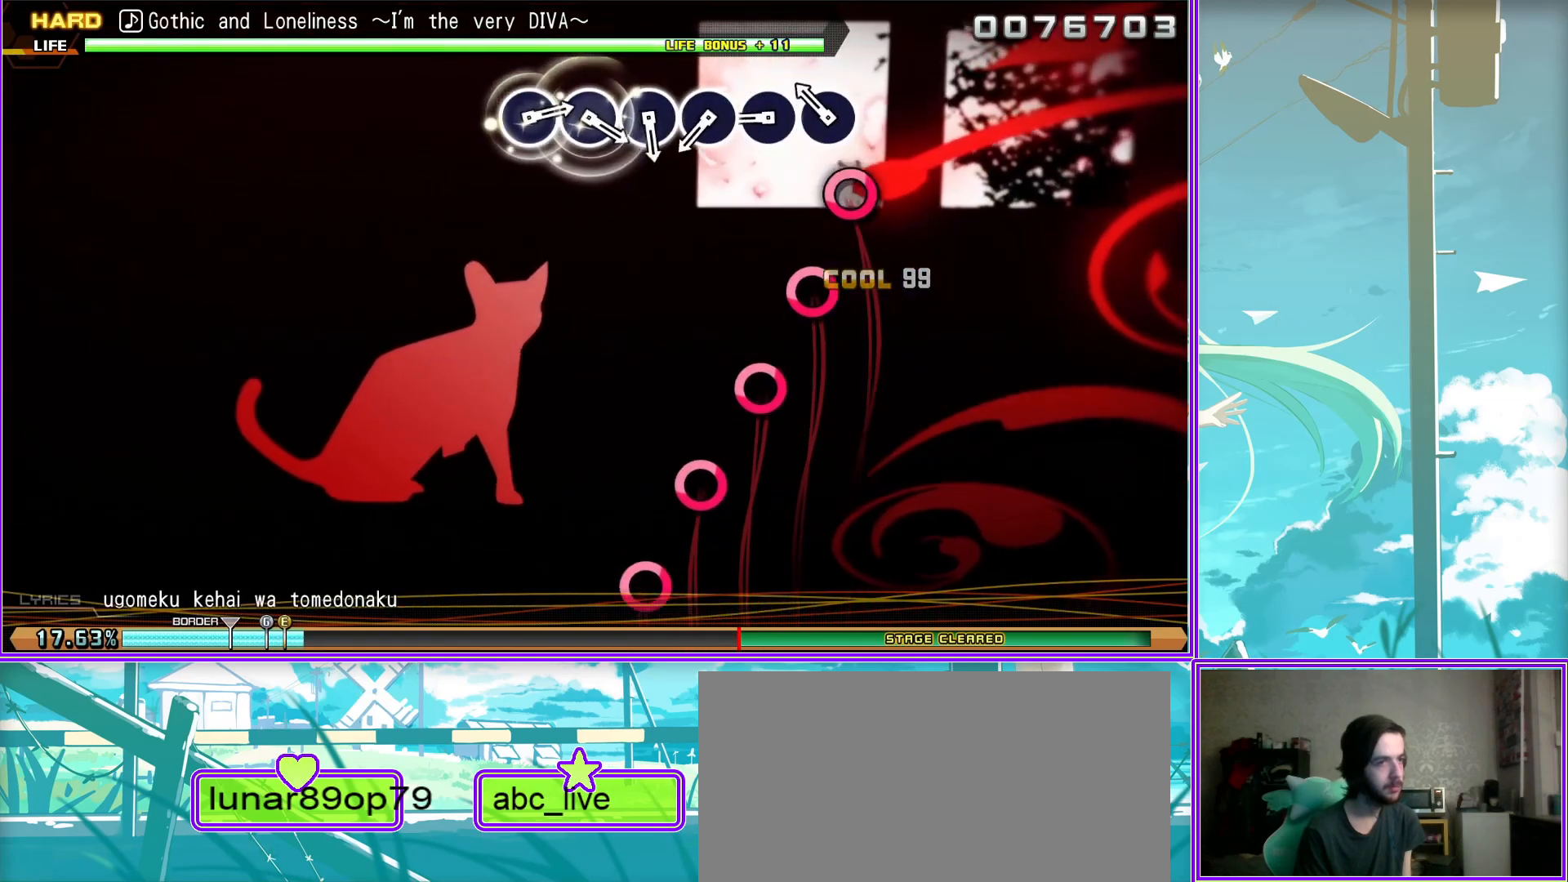
{"buttons": [], "left_stick": "center", "right_stick": "center", "events": [[100, "CIRCLE", "up"], [200, "CIRCLE", "down"], [317, "CIRCLE", "up"], [383, "CIRCLE", "down"], [500, "CIRCLE", "up"]]}
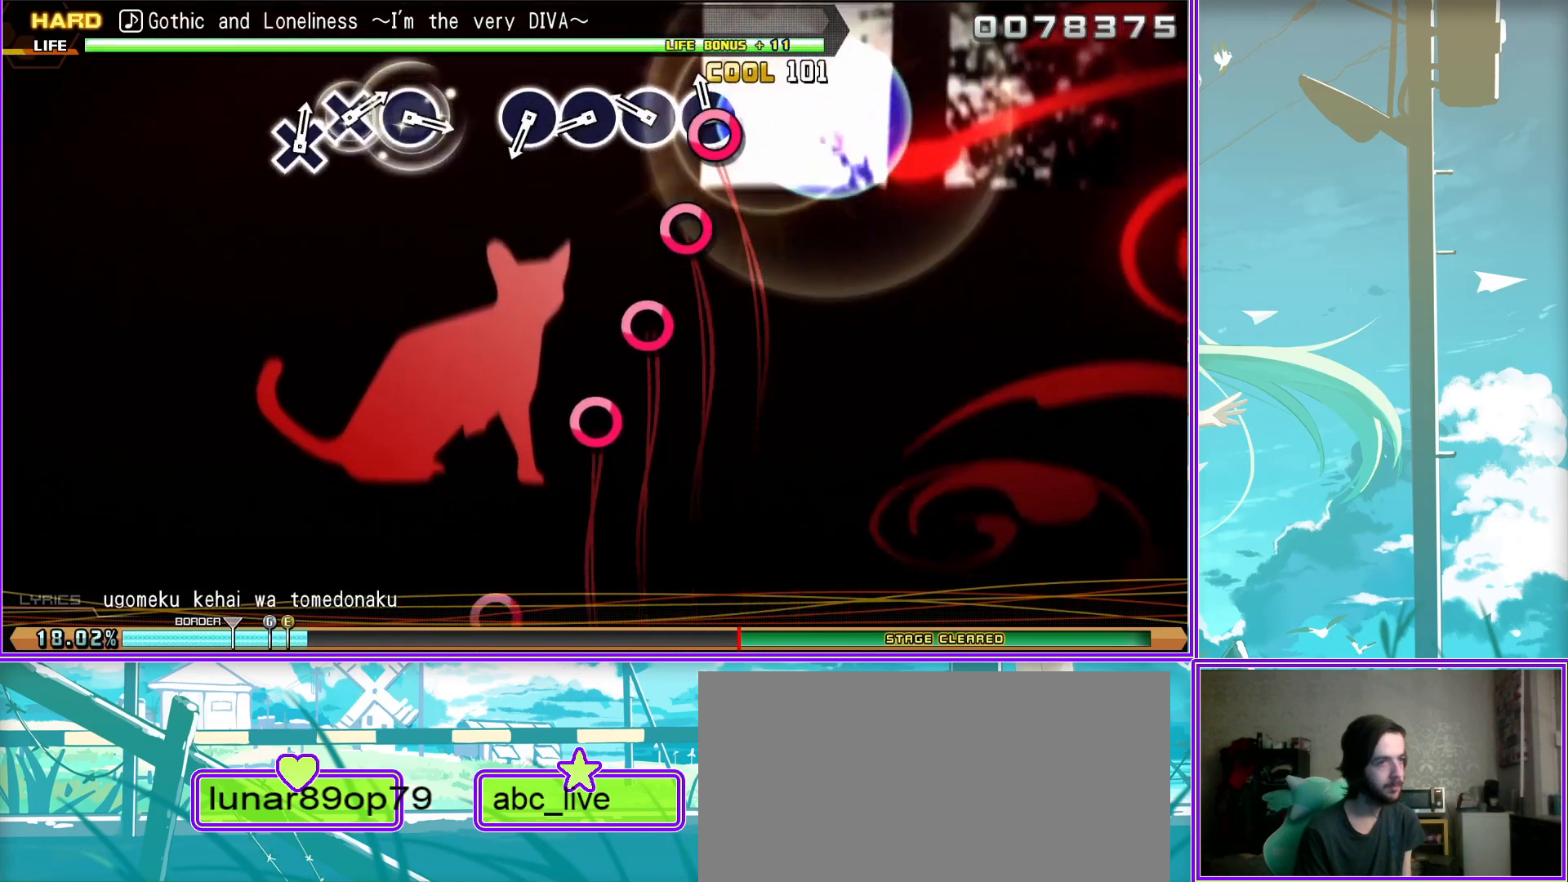
{"buttons": [], "left_stick": "center", "right_stick": "center", "events": [[83, "CIRCLE", "down"], [200, "CIRCLE", "up"]]}
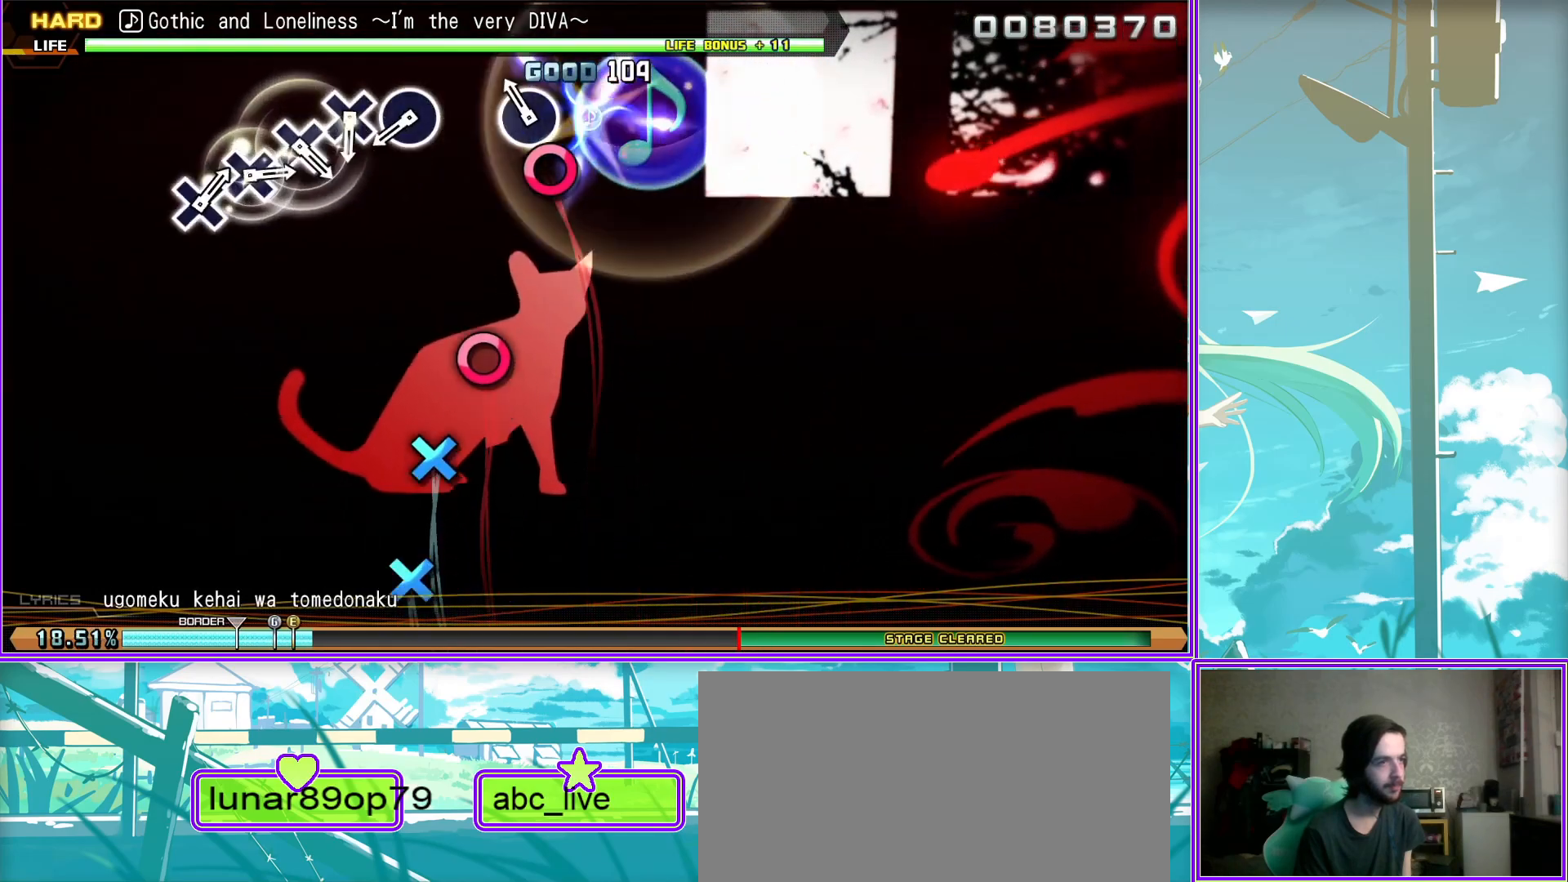
{"buttons": [], "left_stick": "center", "right_stick": "center", "events": [[33, "CIRCLE", "down"], [67, "CIRCLE", "up"], [200, "CROSS", "down"], [267, "CROSS", "up"], [417, "CROSS", "down"], [483, "CROSS", "up"]]}
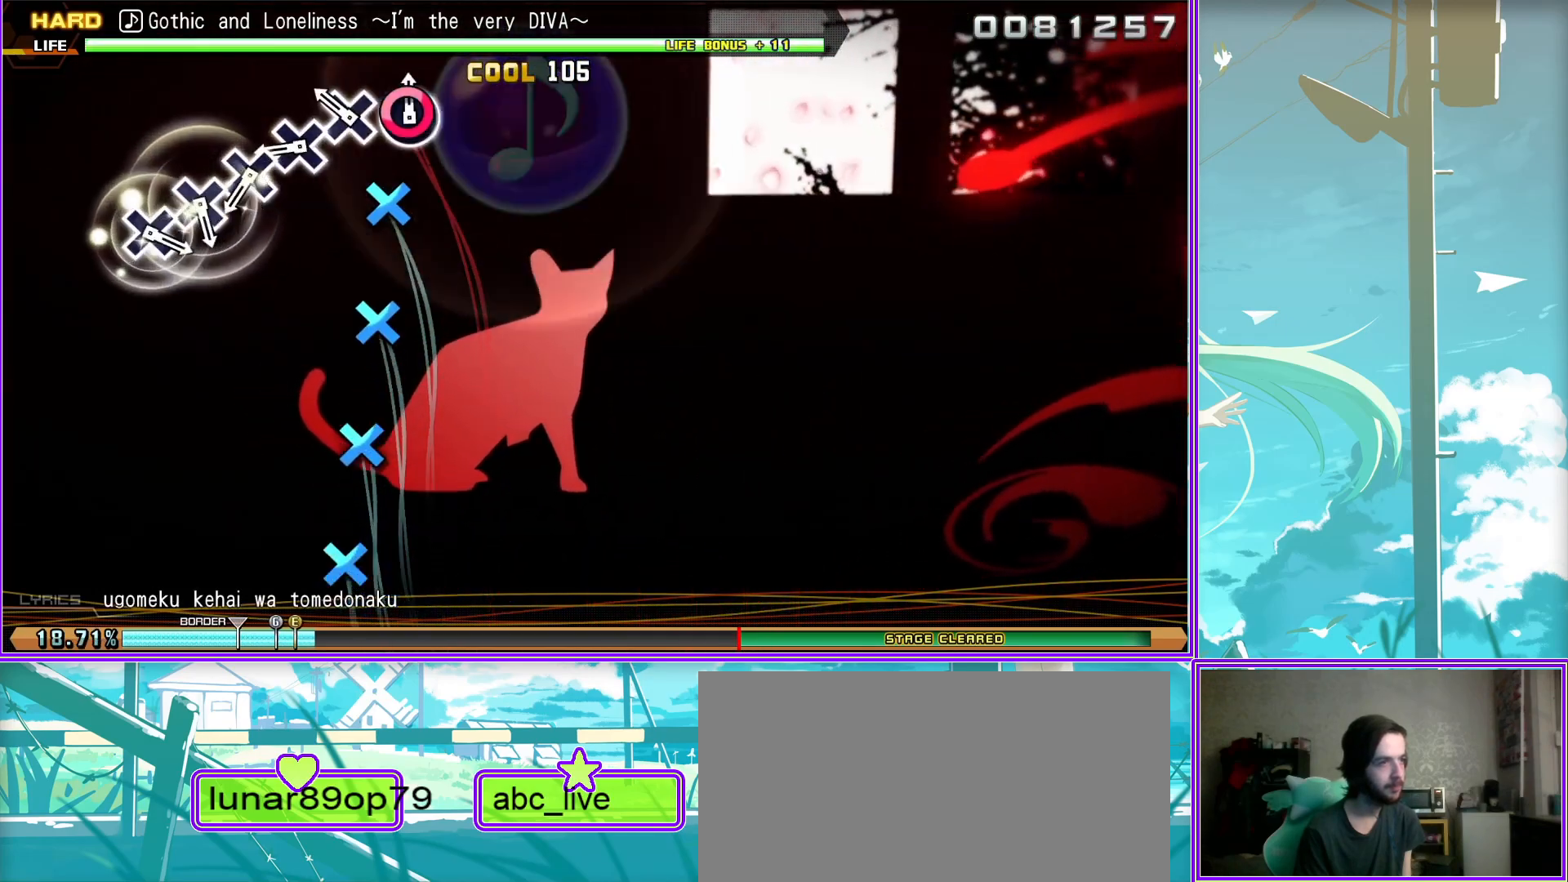
{"buttons": ["CROSS"], "left_stick": "center", "right_stick": "center", "events": [[67, "CROSS", "down"], [183, "CROSS", "up"], [250, "CROSS", "down"], [350, "CROSS", "up"], [450, "CROSS", "down"]]}
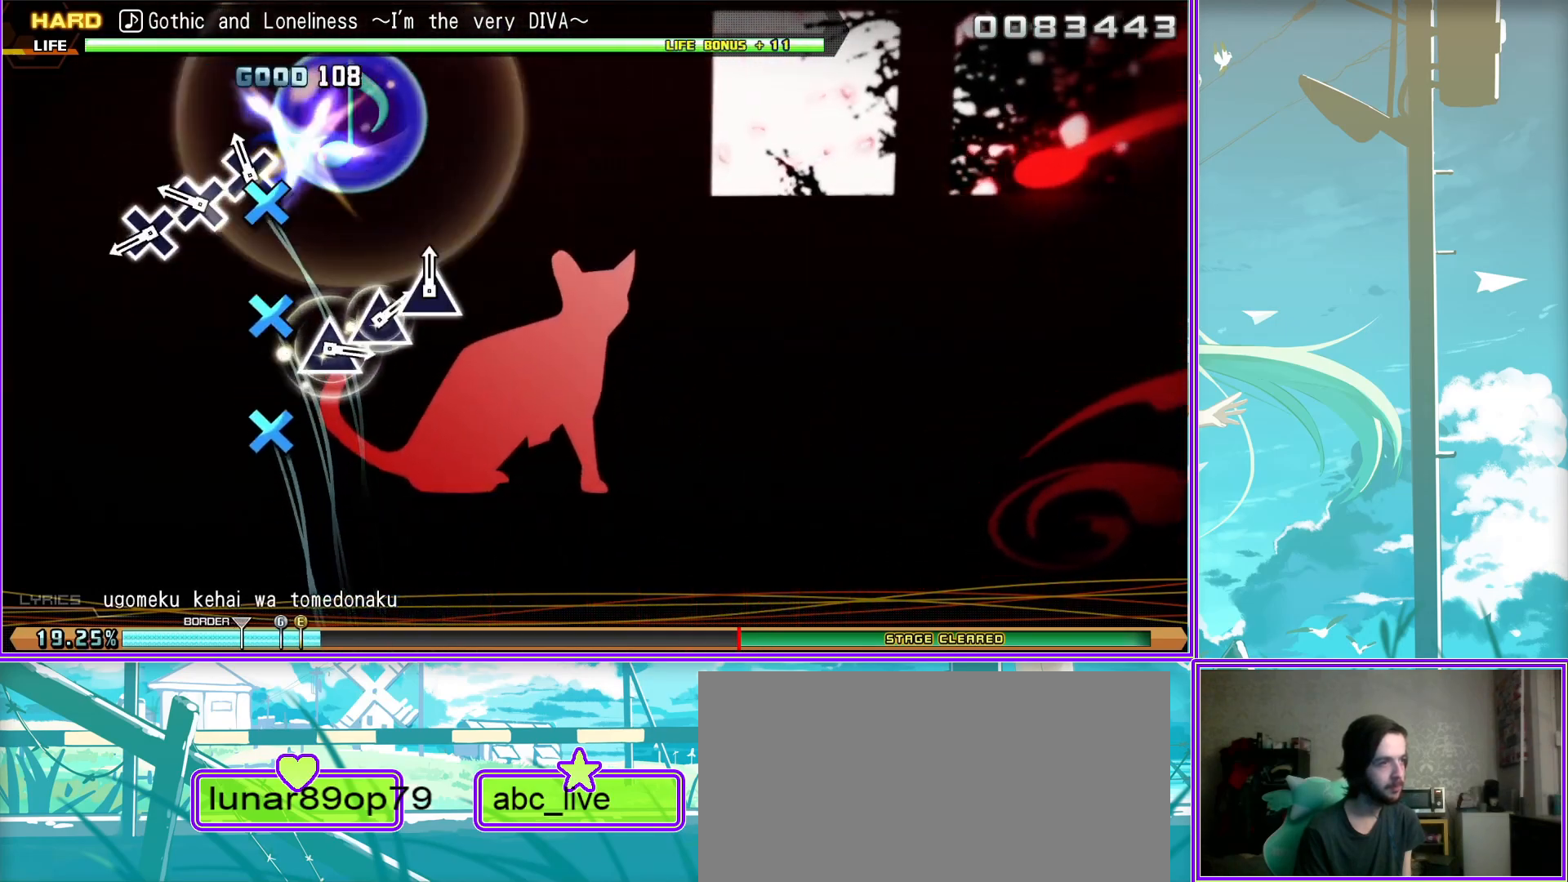
{"buttons": [], "left_stick": "center", "right_stick": "center", "events": [[33, "CROSS", "up"]]}
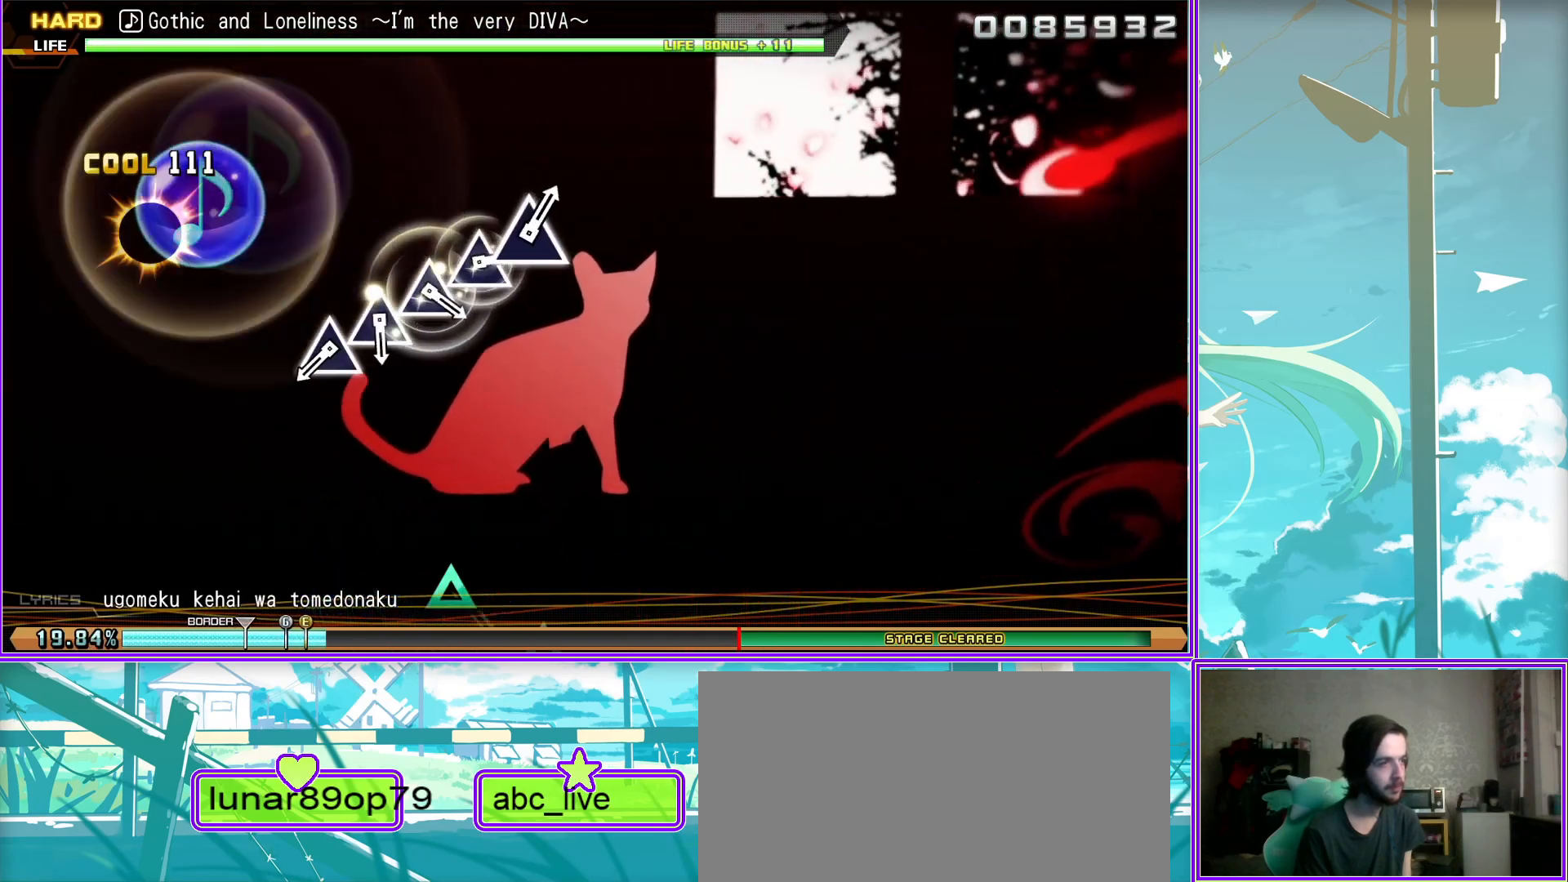
{"buttons": [], "left_stick": "center", "right_stick": "center", "events": [[17, "TRIANGLE", "down"], [100, "TRIANGLE", "up"], [200, "TRIANGLE", "down"], [300, "TRIANGLE", "up"], [400, "TRIANGLE", "down"], [483, "TRIANGLE", "up"]]}
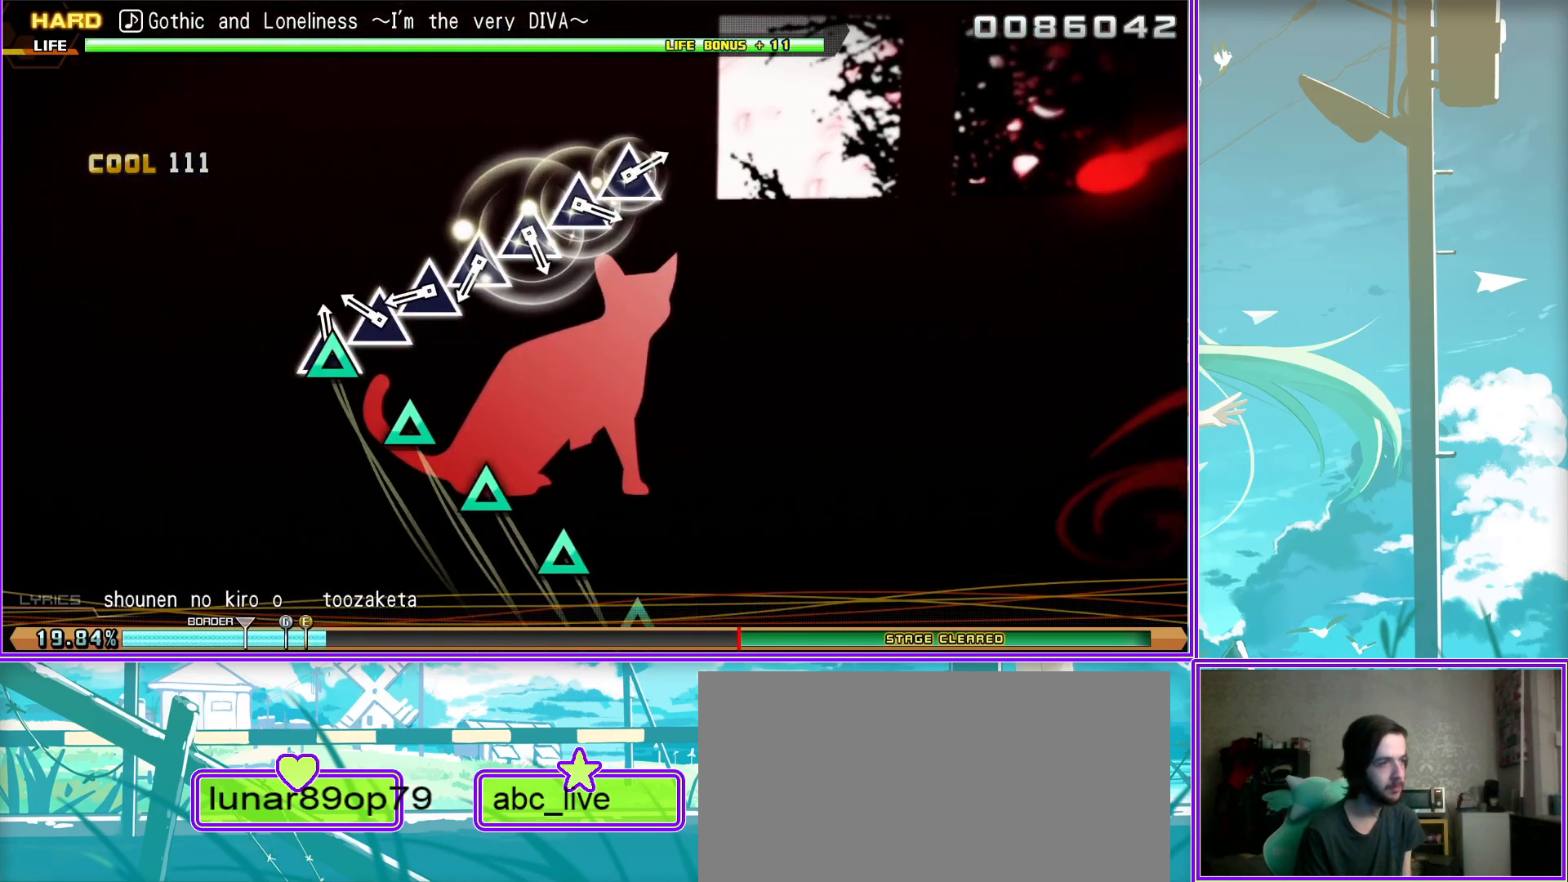
{"buttons": ["TRIANGLE"], "left_stick": "center", "right_stick": "center", "events": [[83, "TRIANGLE", "down"], [200, "TRIANGLE", "up"], [283, "TRIANGLE", "down"], [383, "TRIANGLE", "up"], [467, "TRIANGLE", "down"]]}
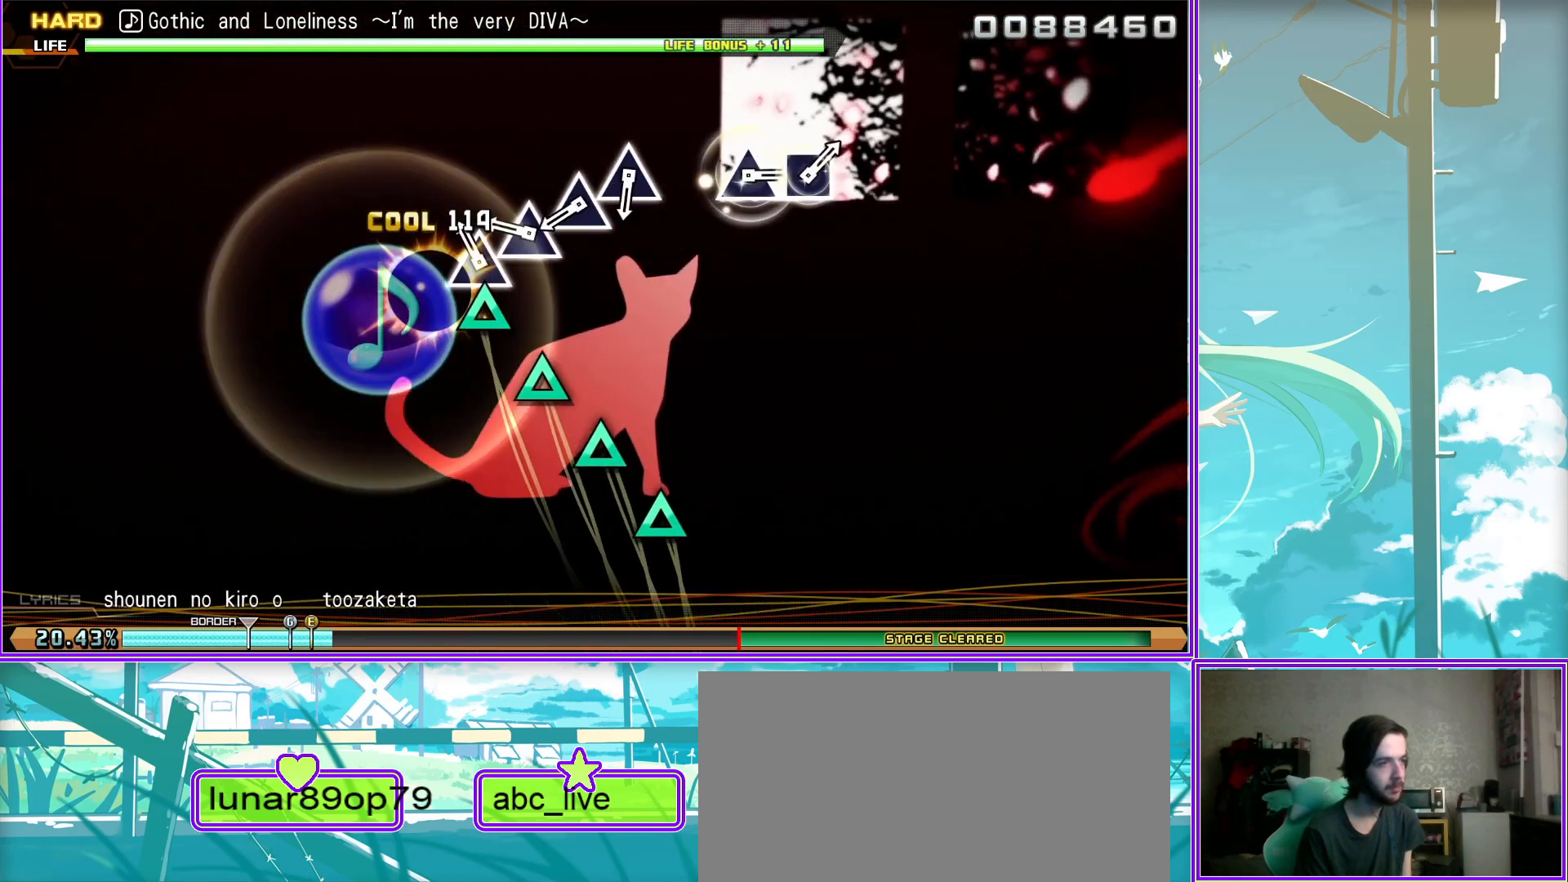
{"buttons": [], "left_stick": "center", "right_stick": "center", "events": [[67, "TRIANGLE", "up"], [183, "TRIANGLE", "down"], [283, "TRIANGLE", "up"]]}
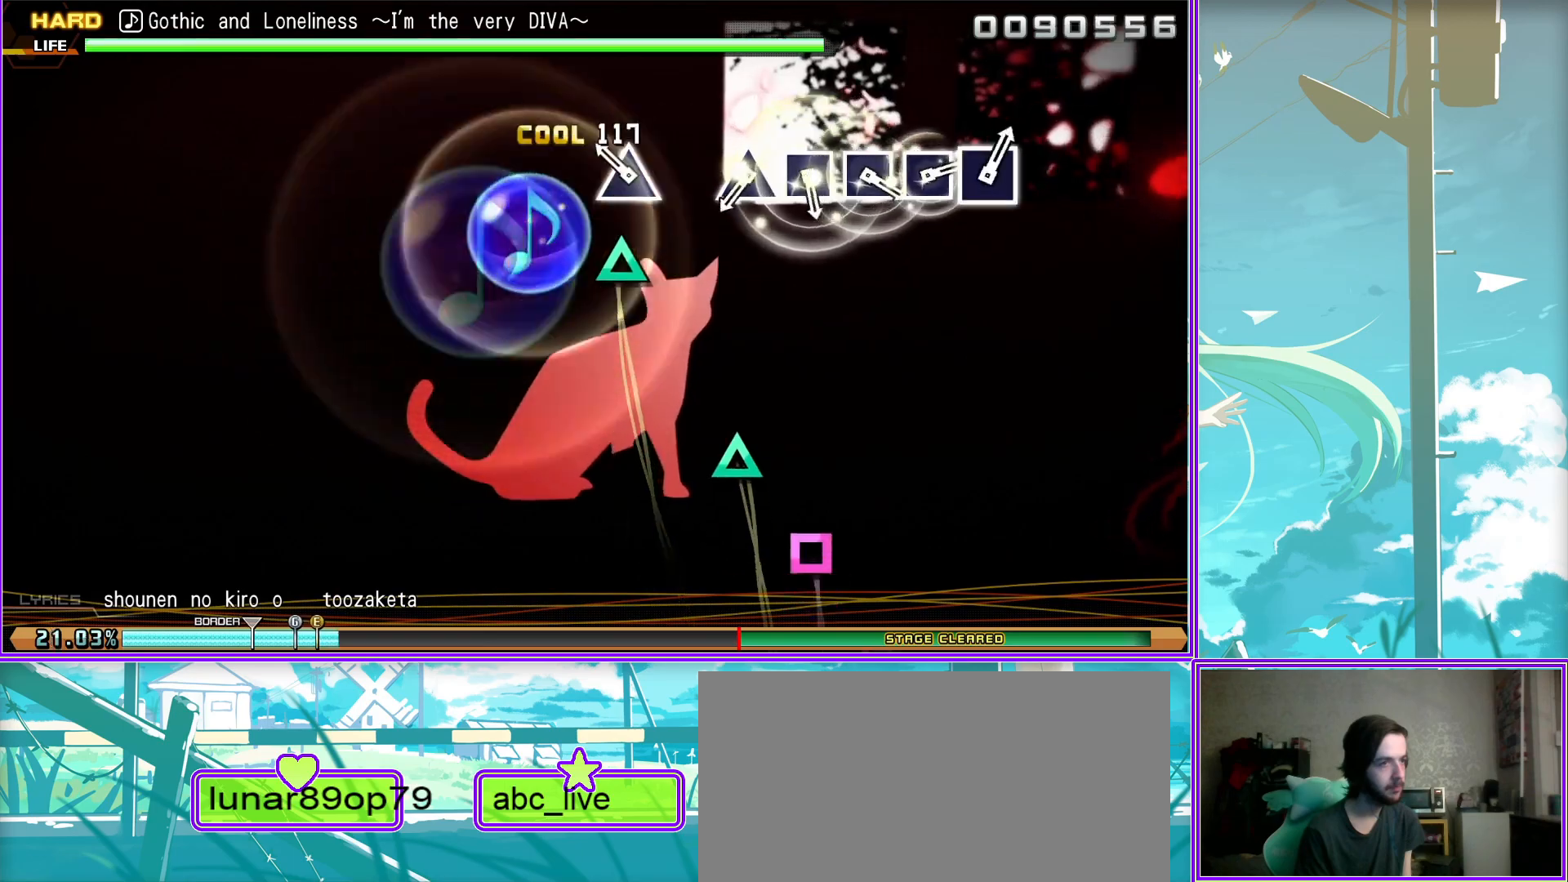
{"buttons": ["SQUARE"], "left_stick": "center", "right_stick": "center", "events": [[33, "TRIANGLE", "down"], [100, "TRIANGLE", "up"], [217, "SQUARE", "down"], [317, "SQUARE", "up"], [433, "SQUARE", "down"]]}
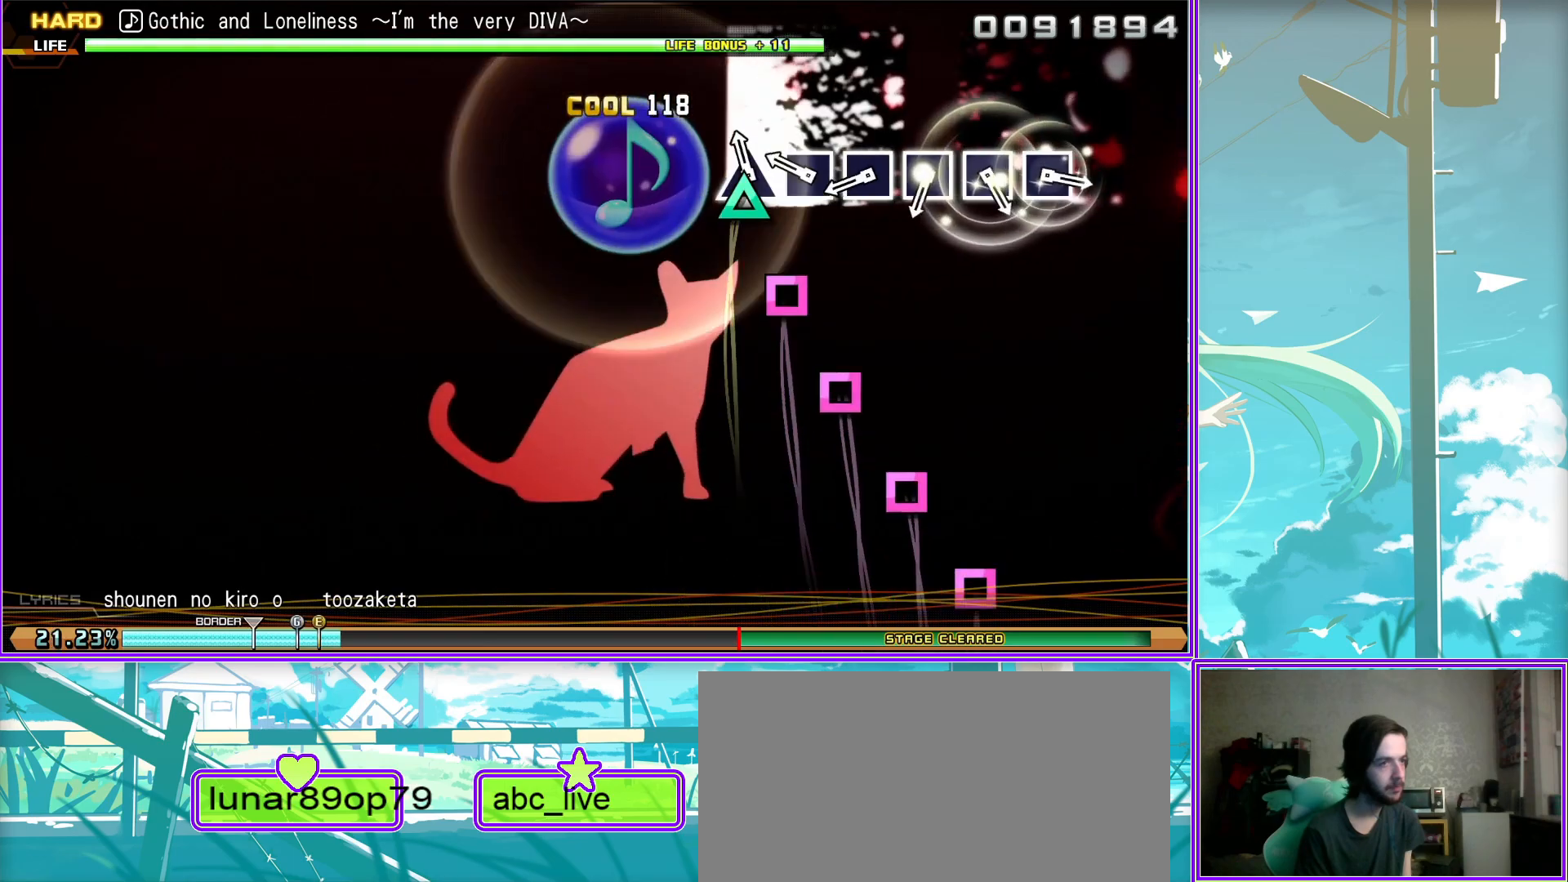
{"buttons": ["SQUARE"], "left_stick": "center", "right_stick": "center", "events": [[17, "SQUARE", "up"], [117, "SQUARE", "down"], [217, "SQUARE", "up"], [317, "SQUARE", "down"], [417, "SQUARE", "up"], [500, "SQUARE", "down"]]}
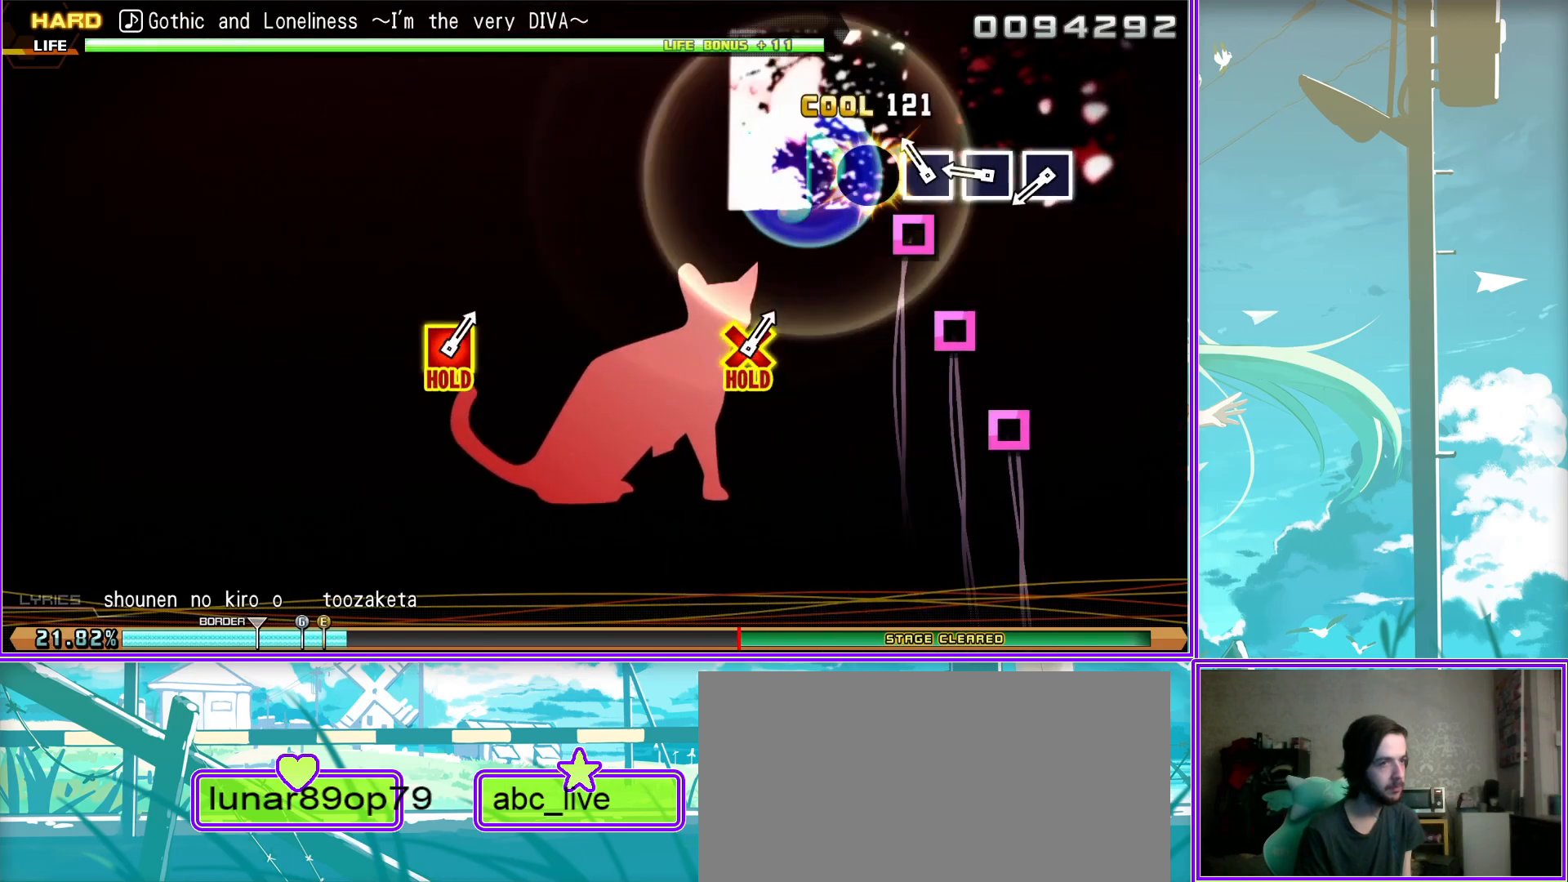
{"buttons": [], "left_stick": "center", "right_stick": "center", "events": [[150, "SQUARE", "up"]]}
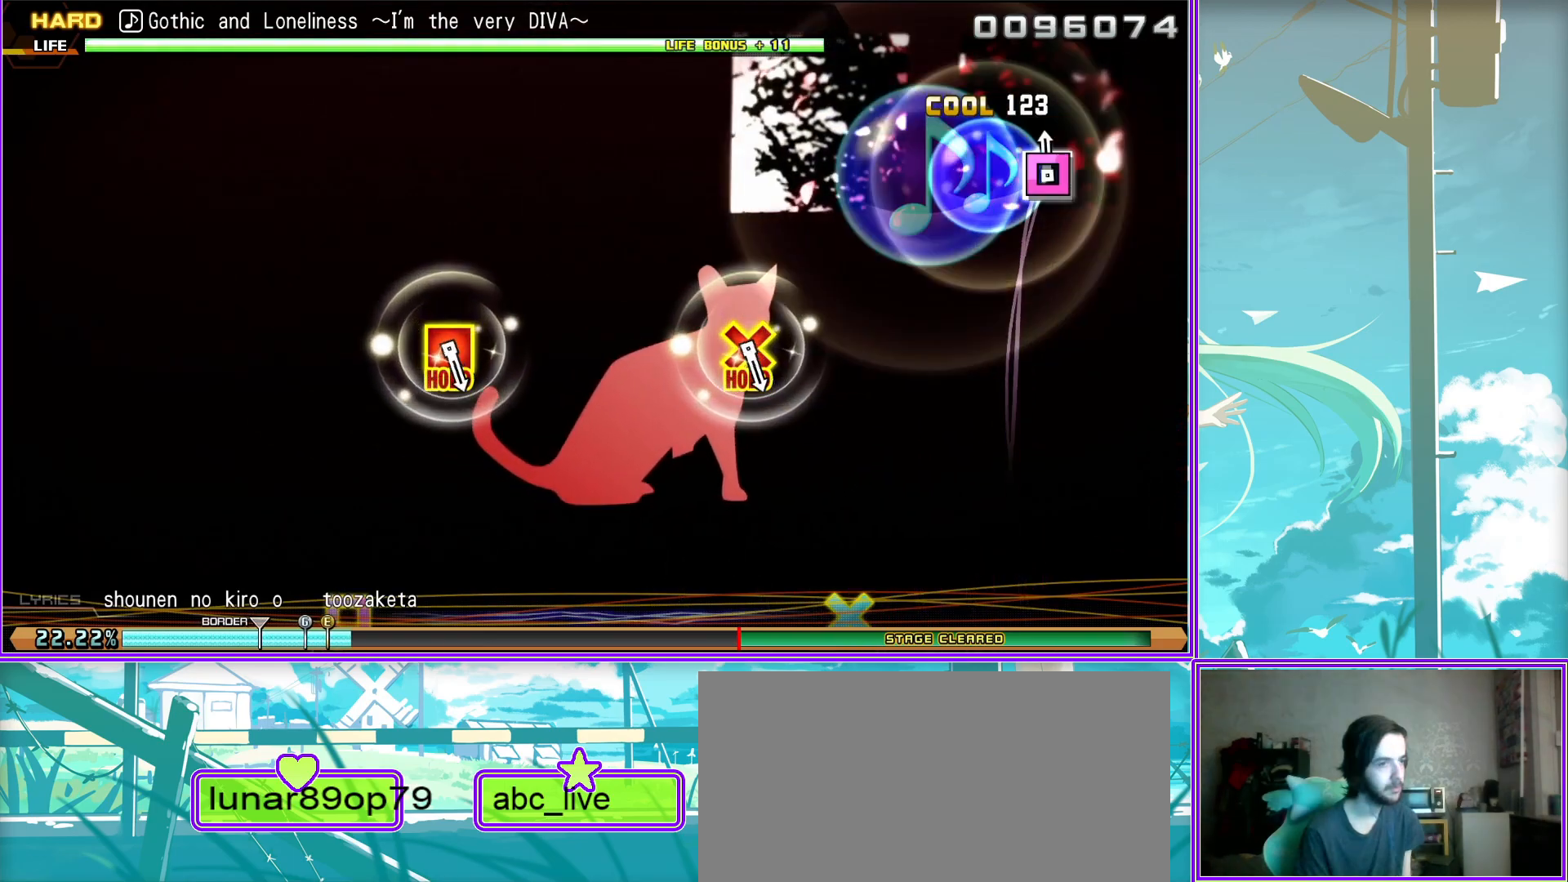
{"buttons": ["CROSS", "SQUARE"], "left_stick": "center", "right_stick": "center", "events": [[250, "CROSS", "down"], [250, "SQUARE", "down"]]}
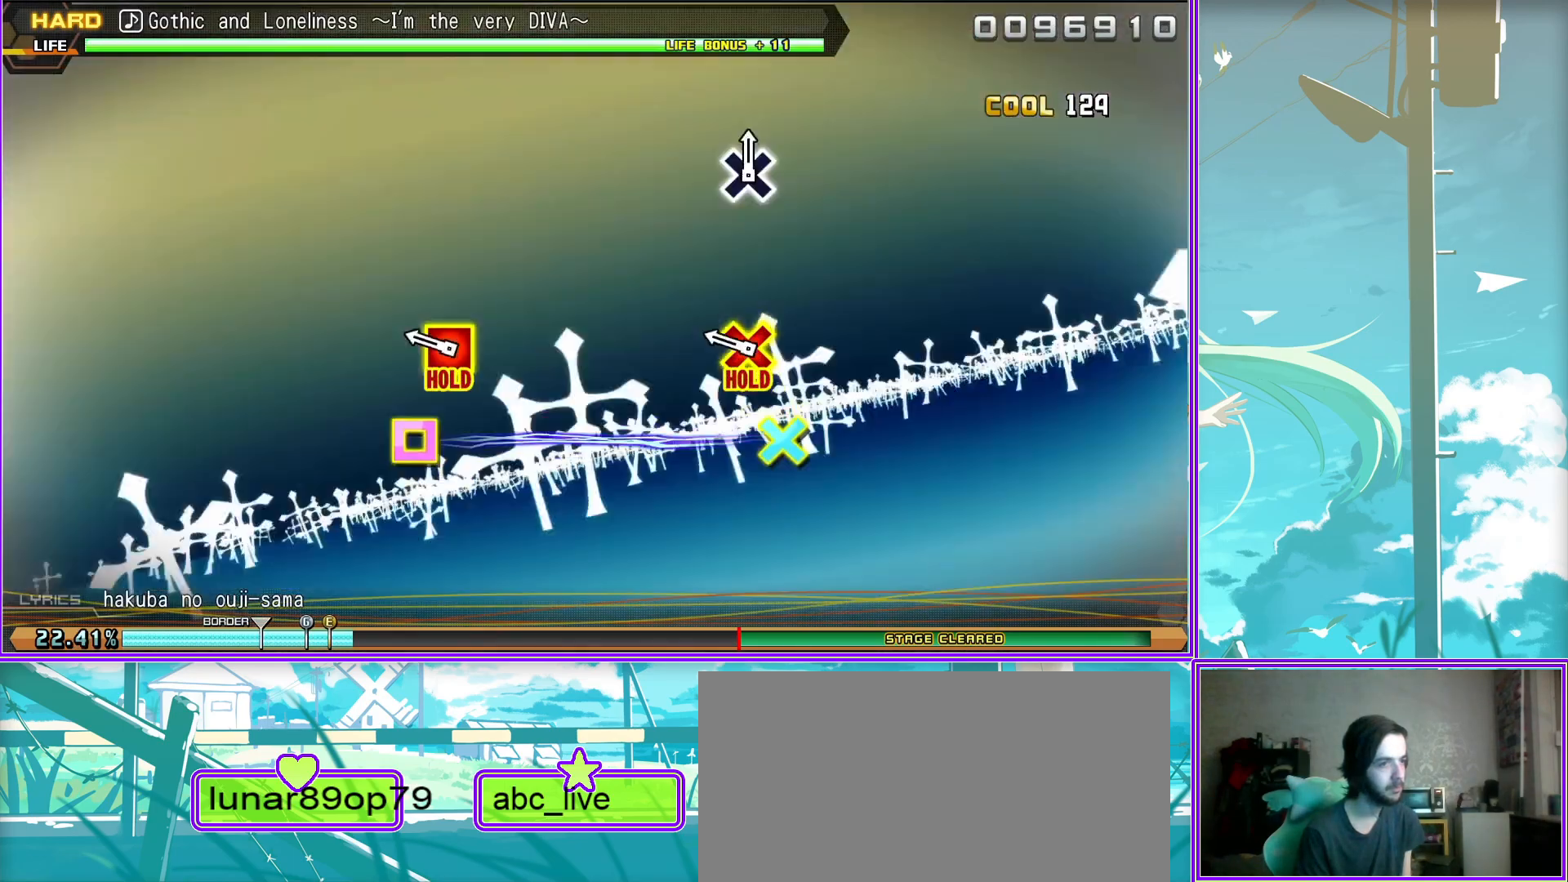
{"buttons": ["L2"], "left_stick": "center", "right_stick": "center", "events": [[383, "L2", "down"], [450, "CROSS", "up"], [467, "SQUARE", "up"]]}
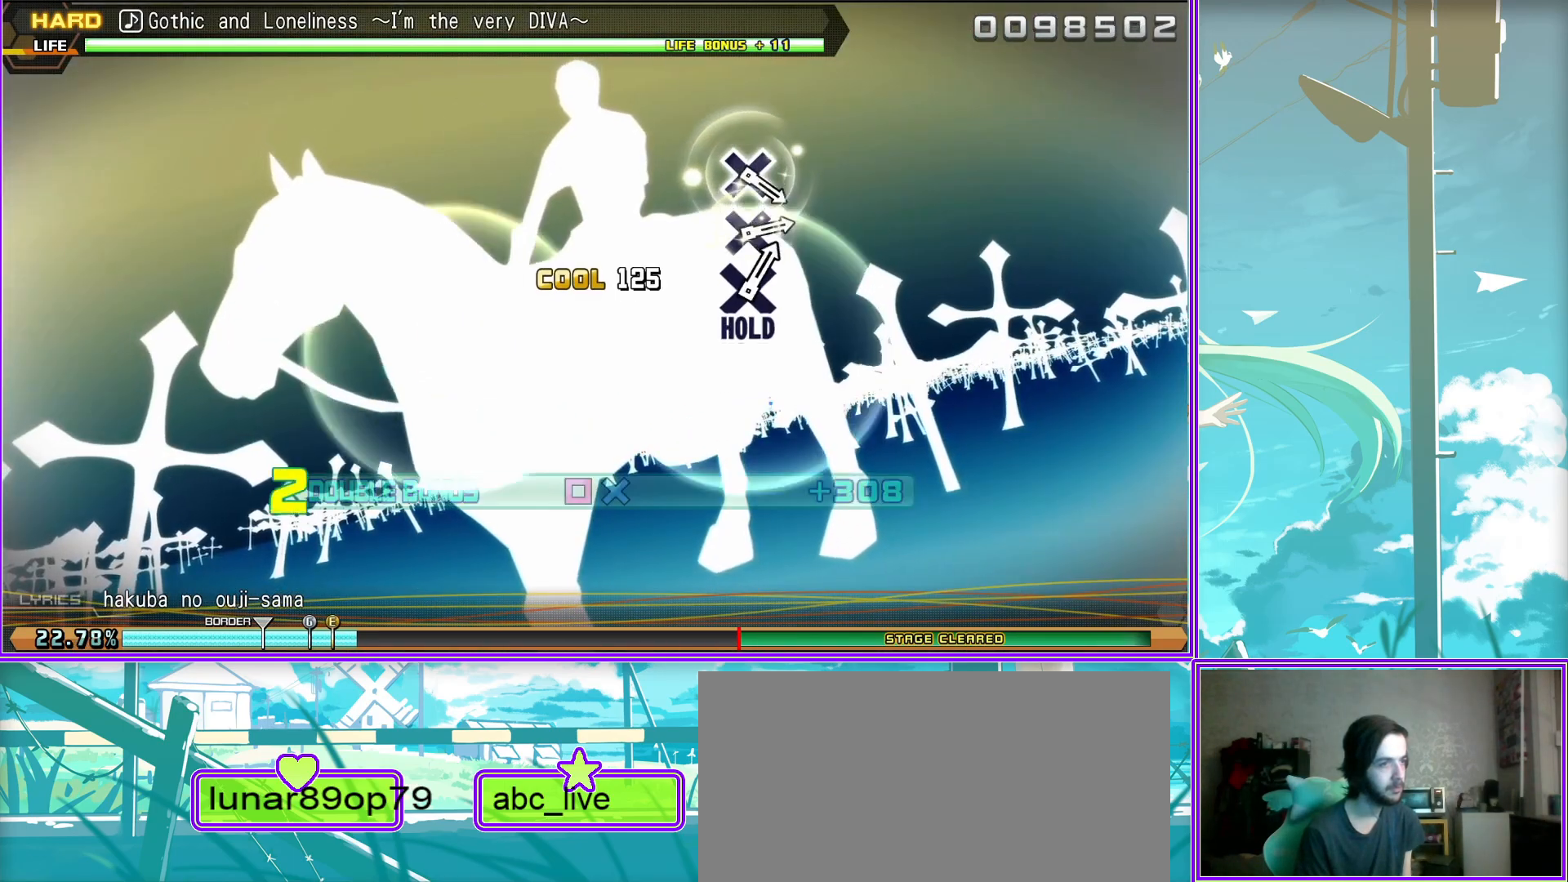
{"buttons": ["CROSS"], "left_stick": "center", "right_stick": "center", "events": [[217, "L2", "up"], [433, "CROSS", "down"]]}
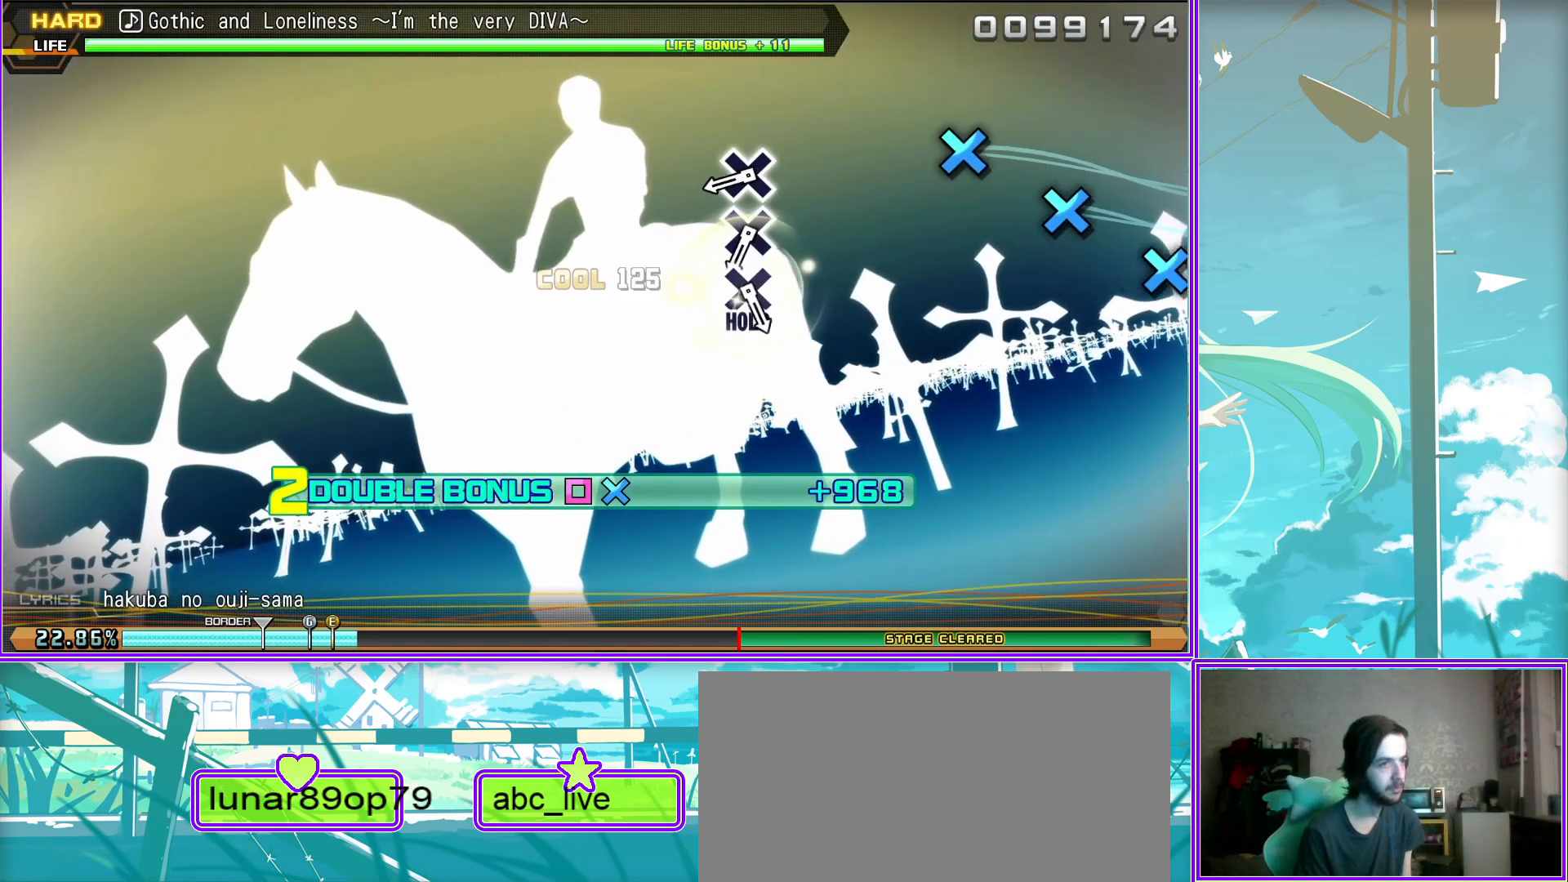
{"buttons": ["CROSS"], "left_stick": "center", "right_stick": "center", "events": [[83, "CROSS", "up"], [117, "CROSS", "down"], [217, "CROSS", "up"], [267, "CROSS", "down"]]}
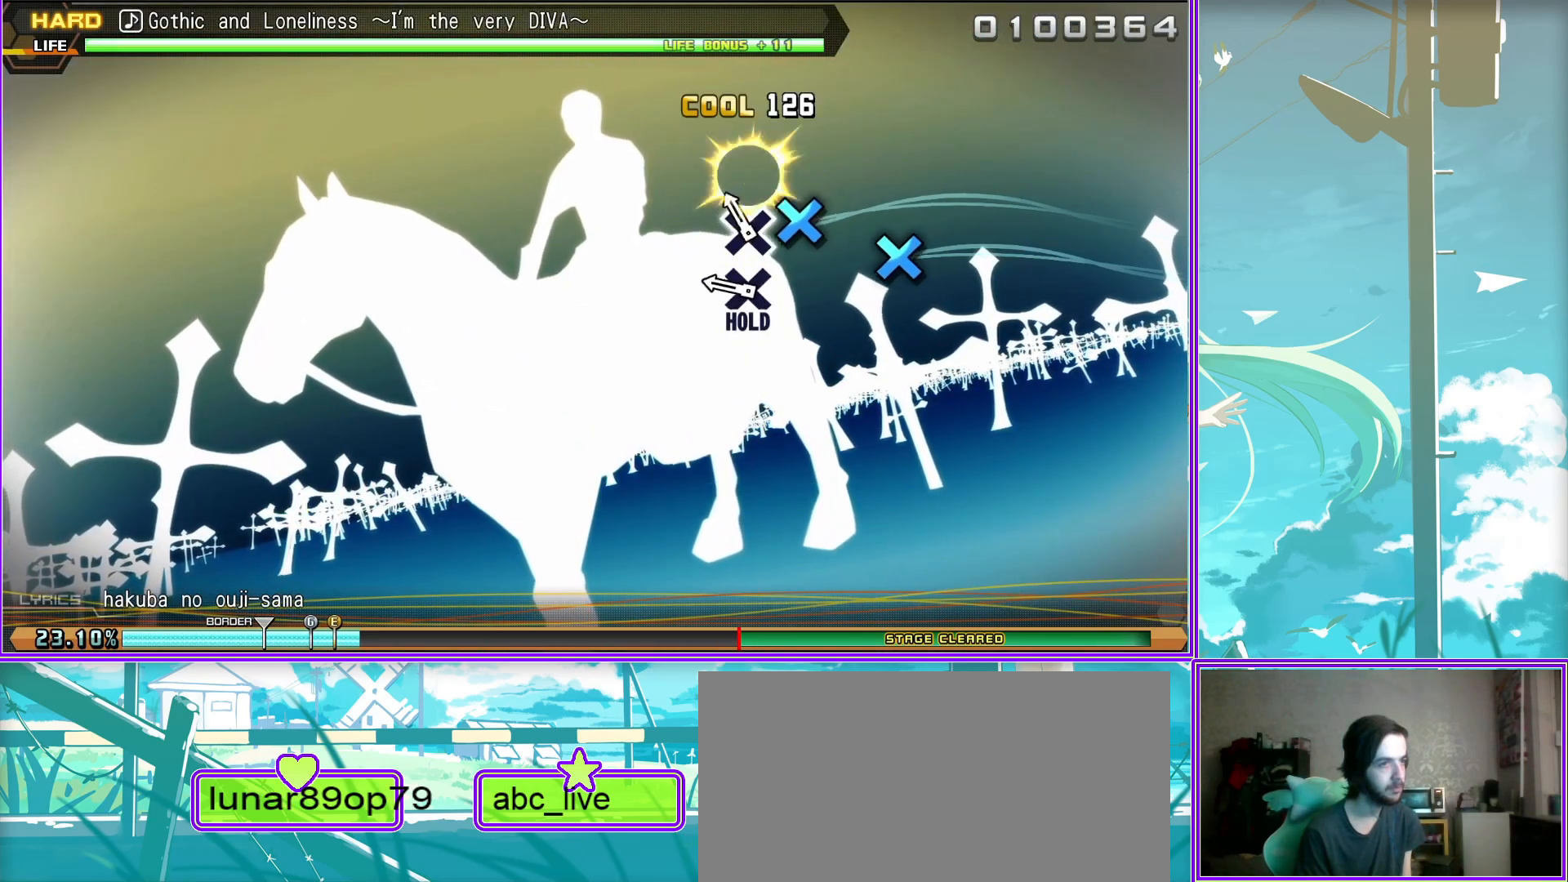
{"buttons": ["L2"], "left_stick": "center", "right_stick": "center", "events": [[100, "CROSS", "up"], [100, "L2", "down"]]}
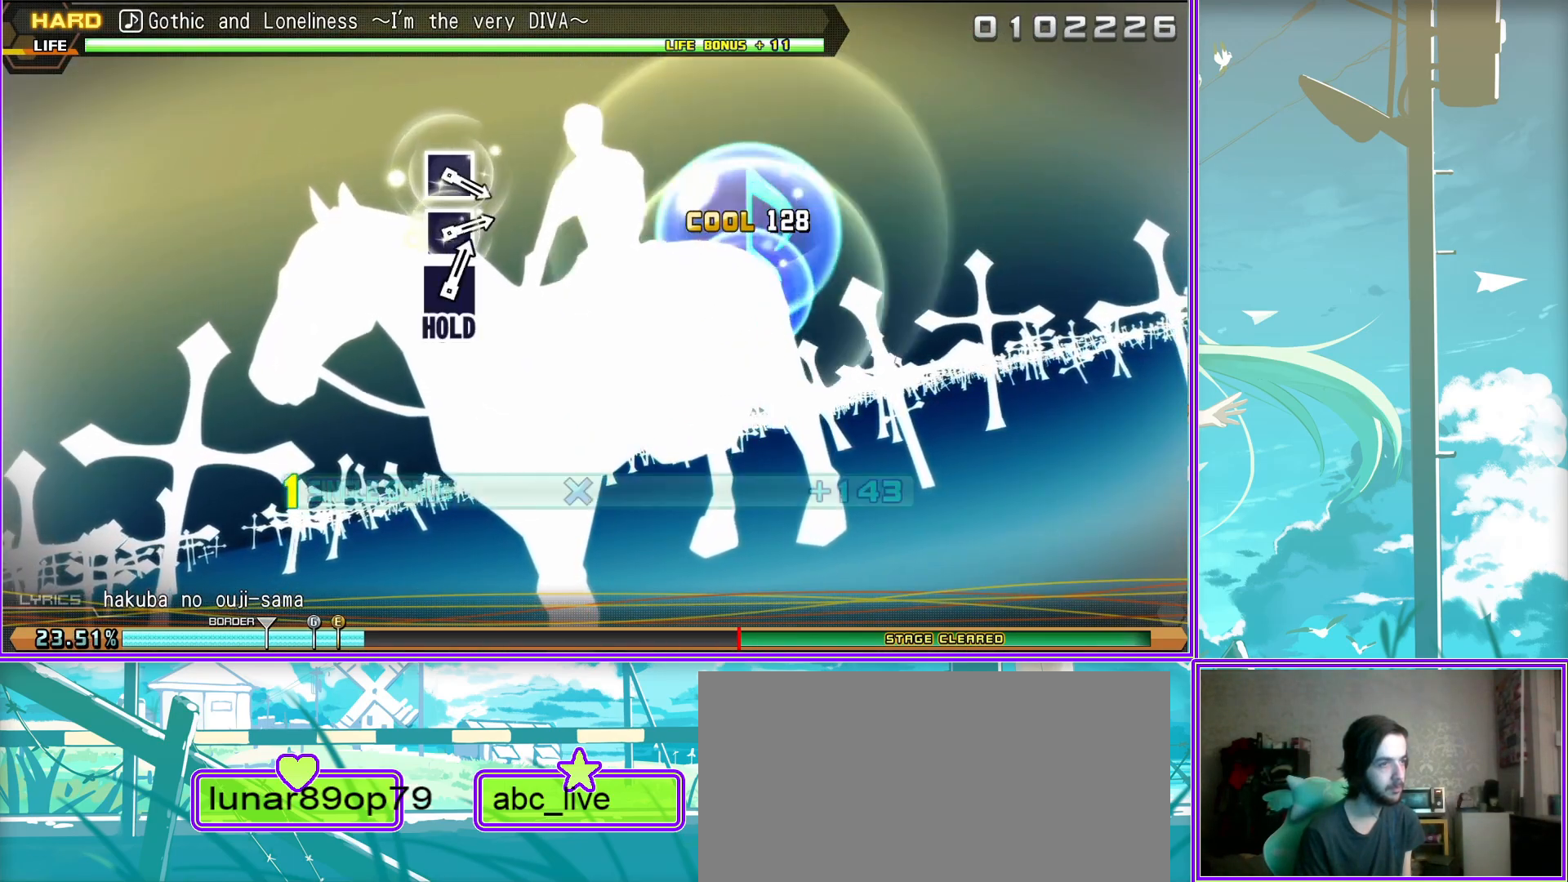
{"buttons": ["L2"], "left_stick": "center", "right_stick": "center", "events": [[450, "SQUARE", "down"], [500, "SQUARE", "up"]]}